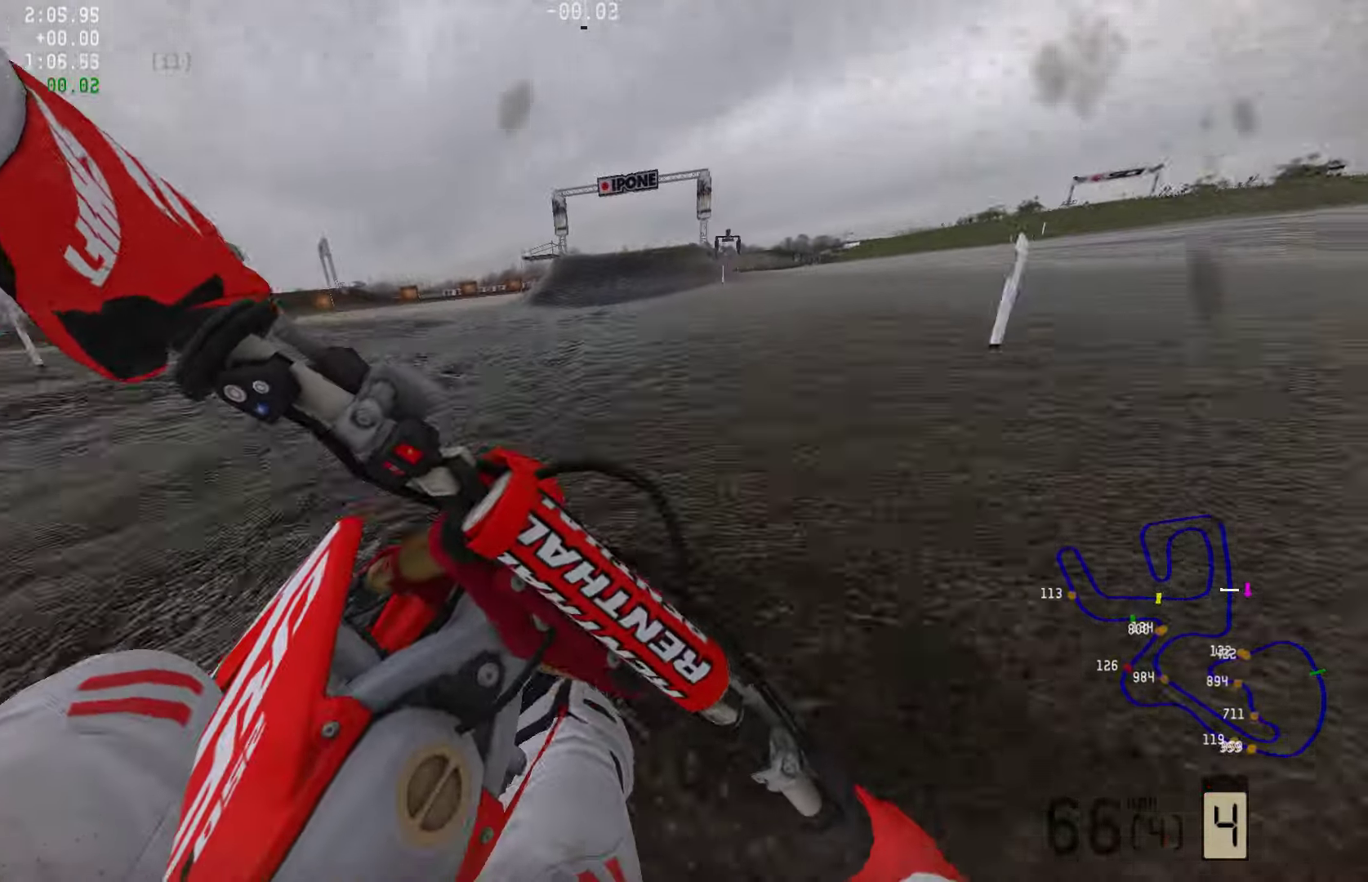
Gameplay with a controller (PlayStation layout); each line is a JSON object with the inputs held at the frame after it. "events" lists button and stick changes between this image and that frame as [ms after this image, input, new state], when the widget could be followed in between.
{"buttons": ["R2"], "left_stick": "center", "right_stick": "center", "events": [[252, "left_stick", "center"], [315, "R3", "down"], [400, "R3", "up"]]}
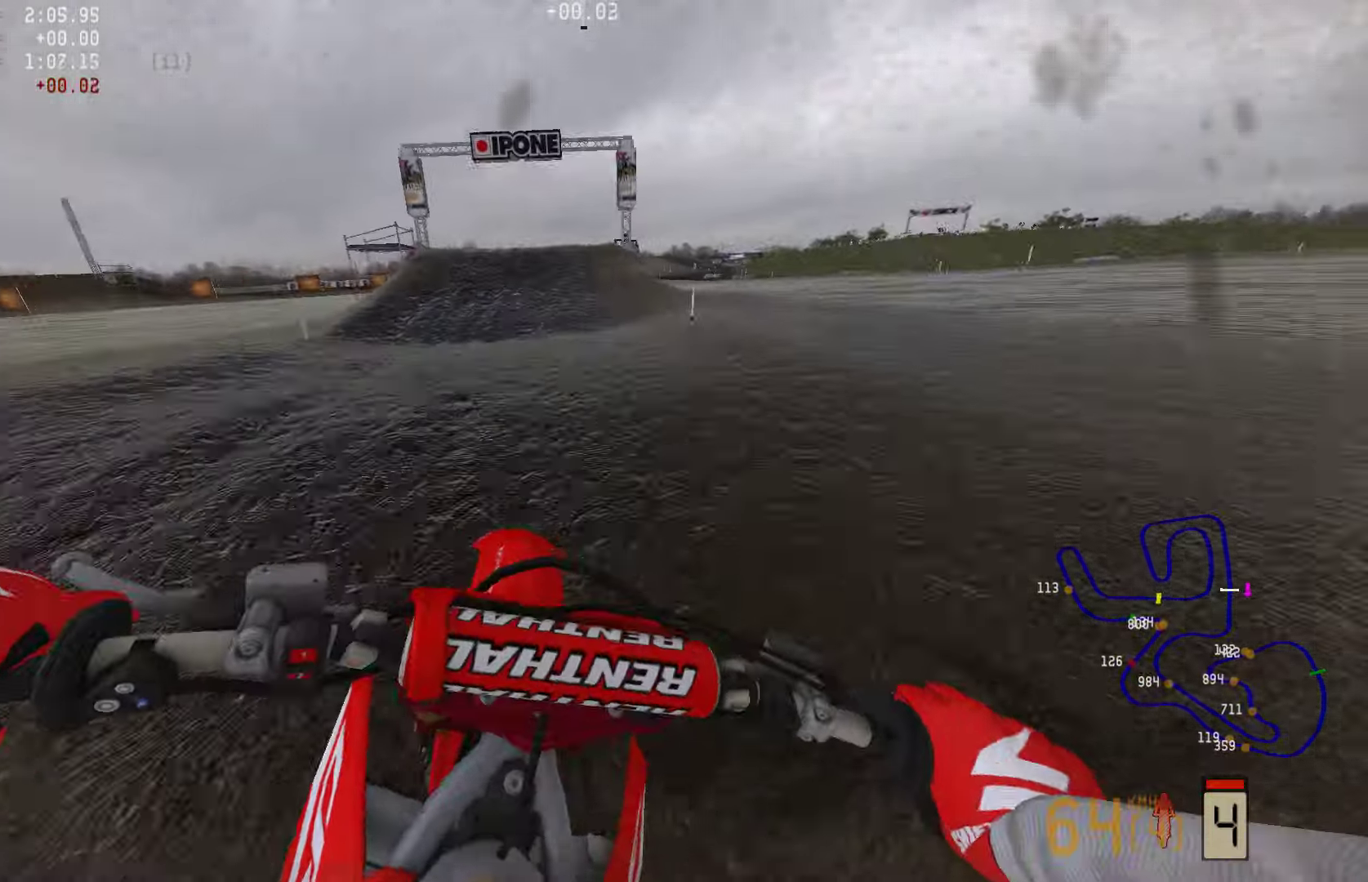
{"buttons": ["R2"], "left_stick": "center", "right_stick": "center", "events": []}
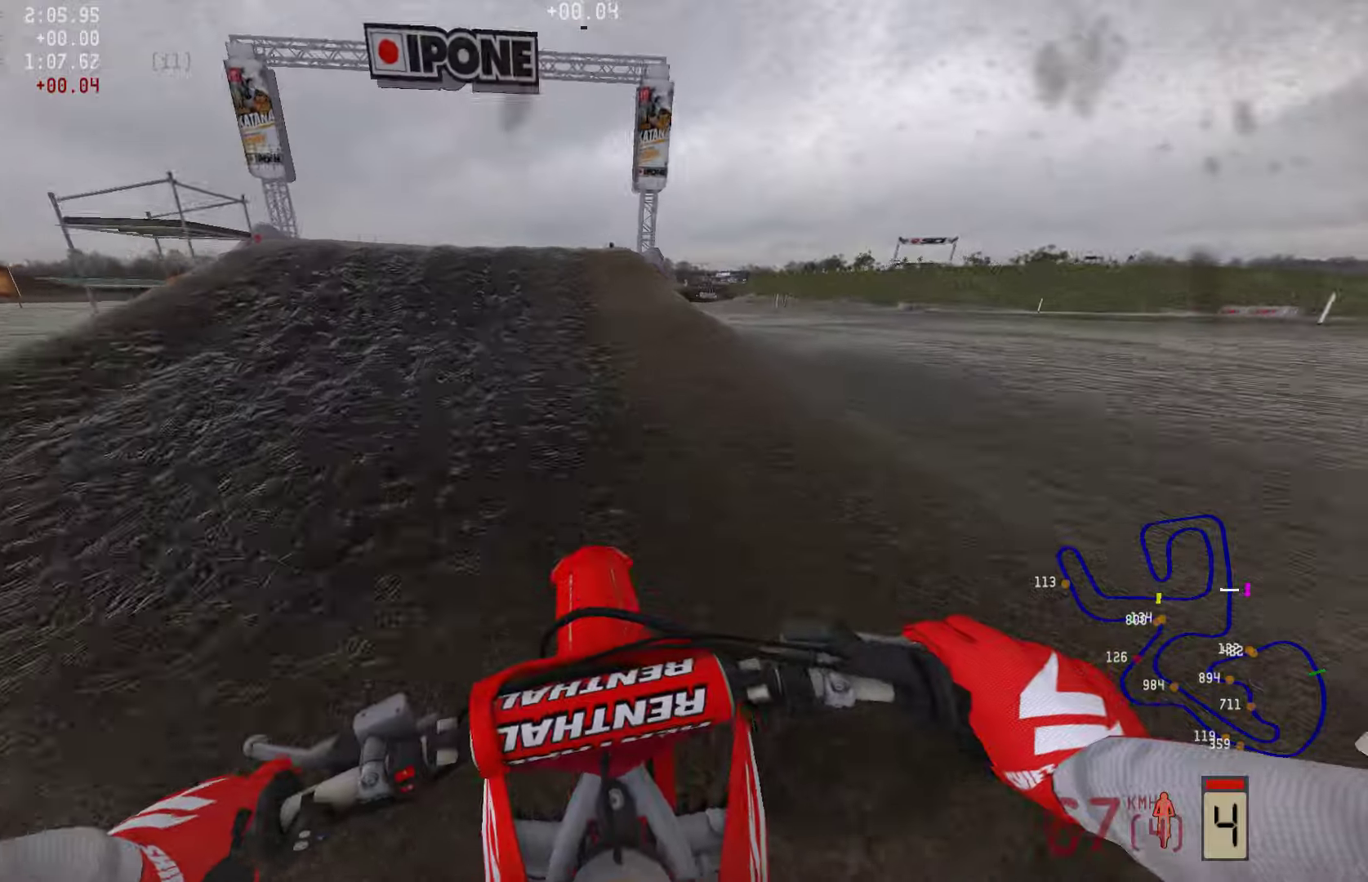
{"buttons": [], "left_stick": "center", "right_stick": "center", "events": [[378, "R3", "down"], [463, "R2", "up"], [463, "R3", "up"]]}
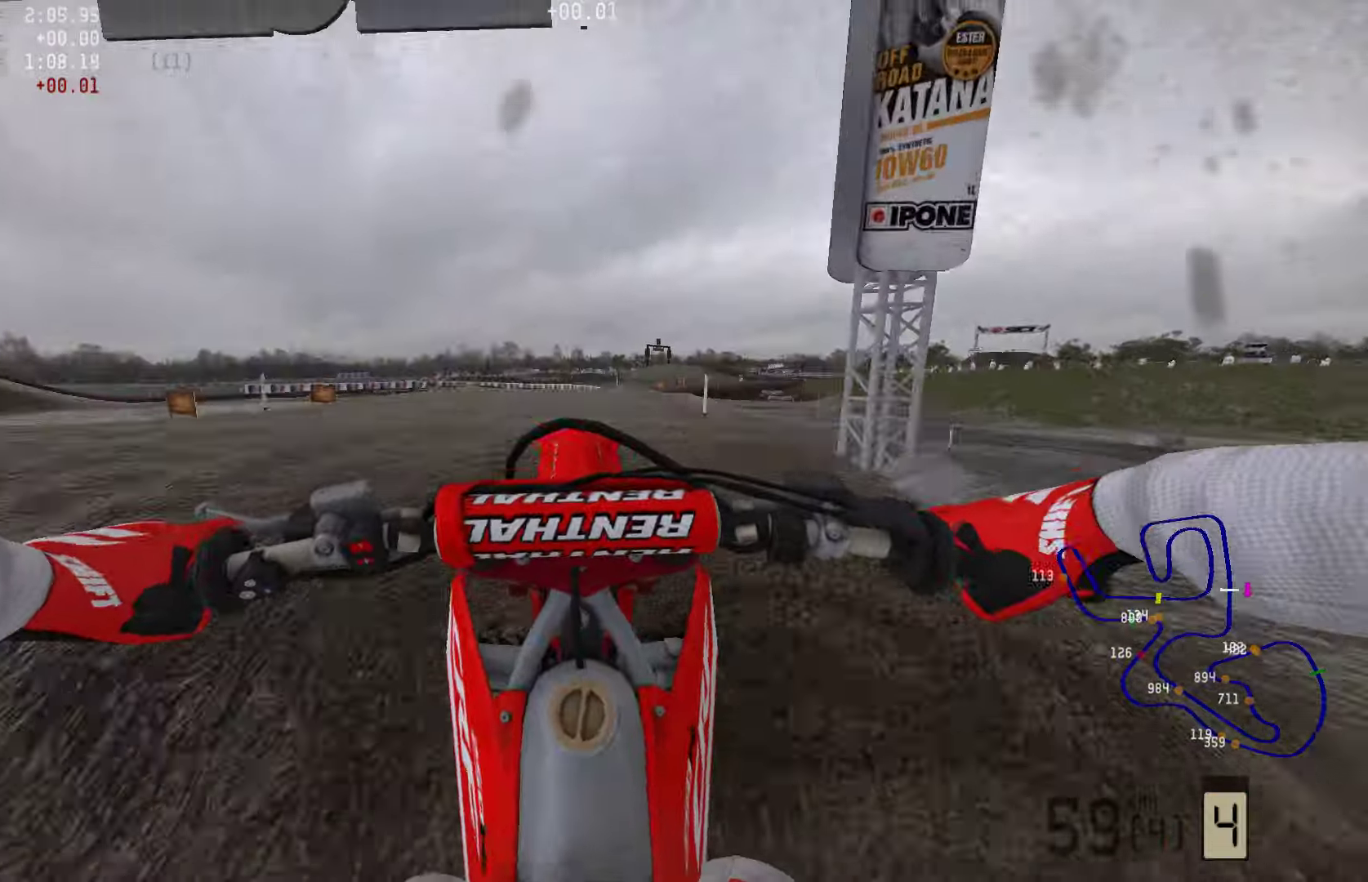
{"buttons": ["R2", "R3"], "left_stick": "center", "right_stick": "center", "events": [[189, "SQUARE", "down"], [252, "left_stick", "left"], [273, "SQUARE", "up"], [442, "R3", "down"], [463, "R2", "down"], [484, "left_stick", "center"]]}
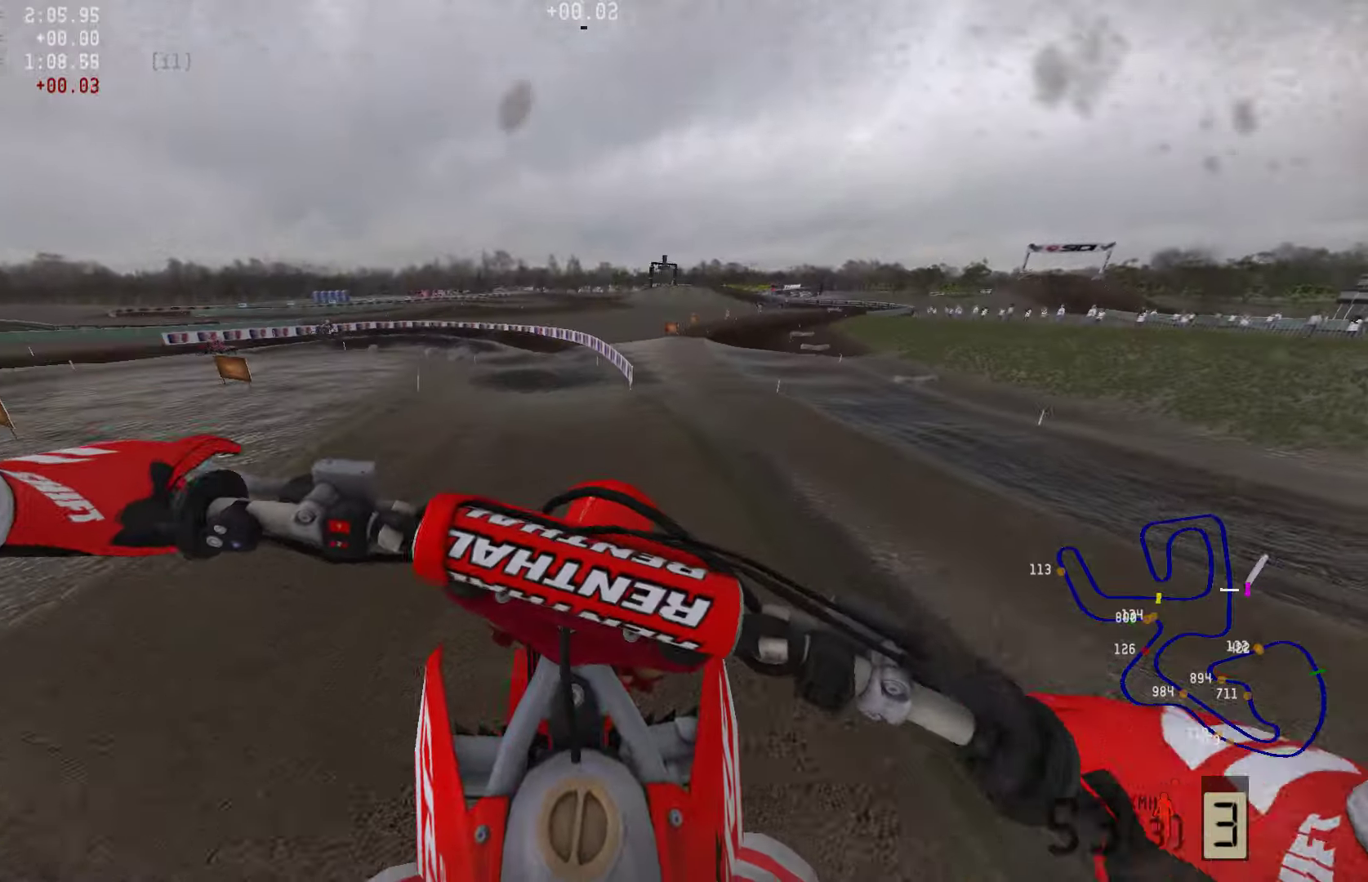
{"buttons": [], "left_stick": "left", "right_stick": "center", "events": [[42, "R3", "up"], [105, "R2", "up"], [316, "R2", "down"], [358, "left_stick", "left"], [484, "R2", "up"]]}
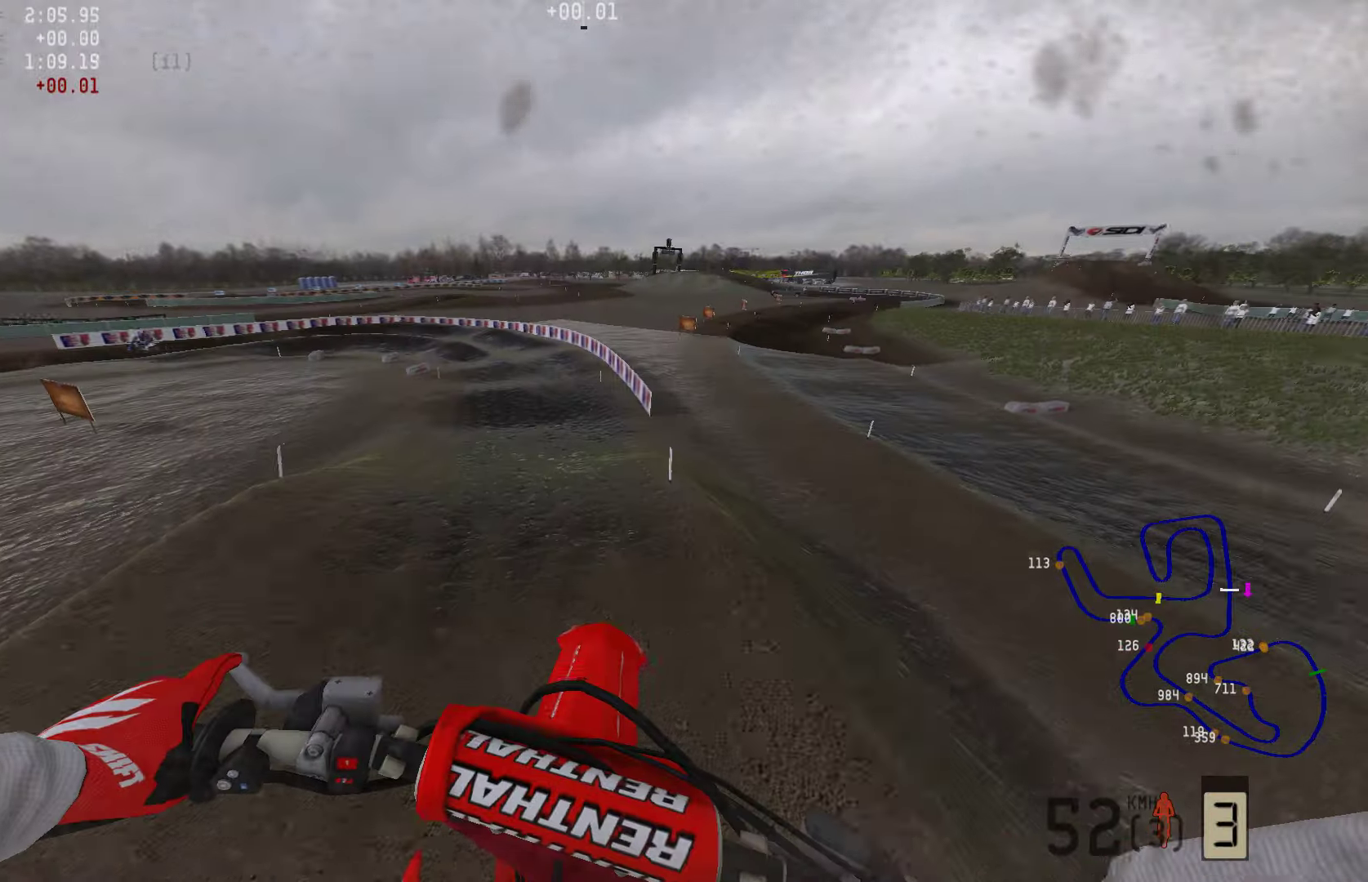
{"buttons": ["R2"], "left_stick": "left", "right_stick": "center", "events": [[232, "R2", "down"]]}
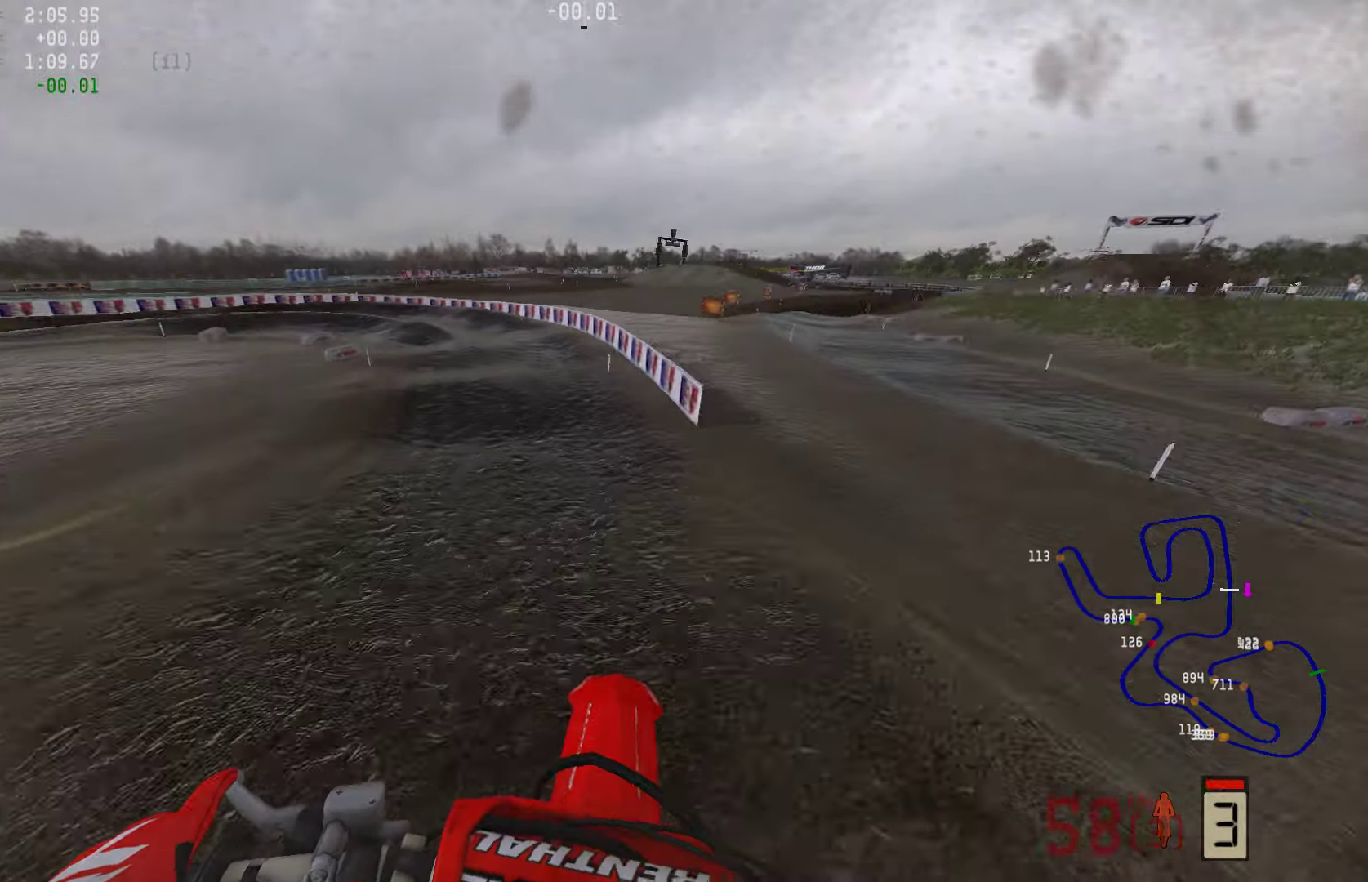
{"buttons": ["R2"], "left_stick": "left", "right_stick": "center", "events": []}
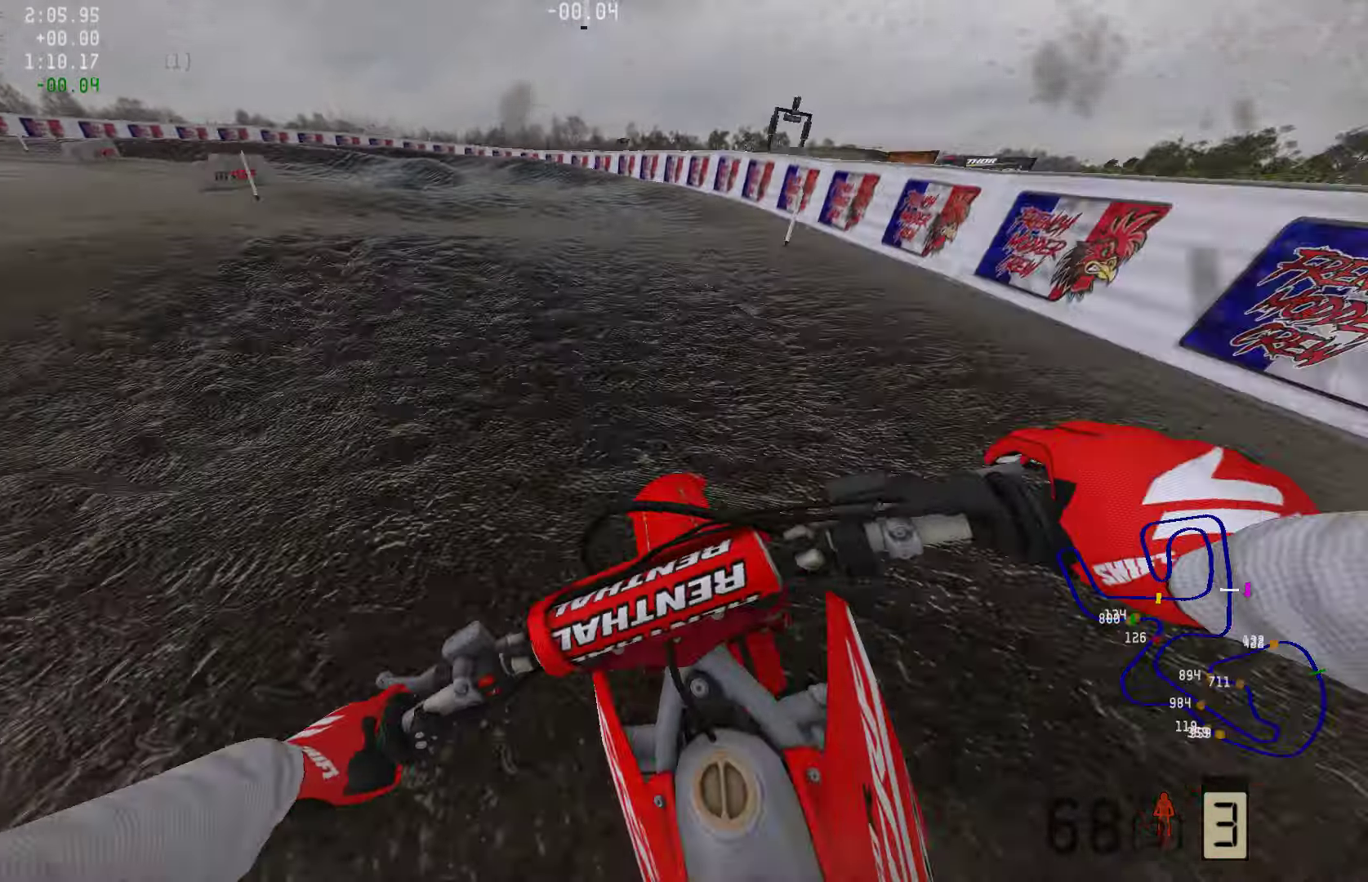
{"buttons": [], "left_stick": "left", "right_stick": "center", "events": [[84, "R2", "up"], [252, "R2", "down"], [358, "R2", "up"]]}
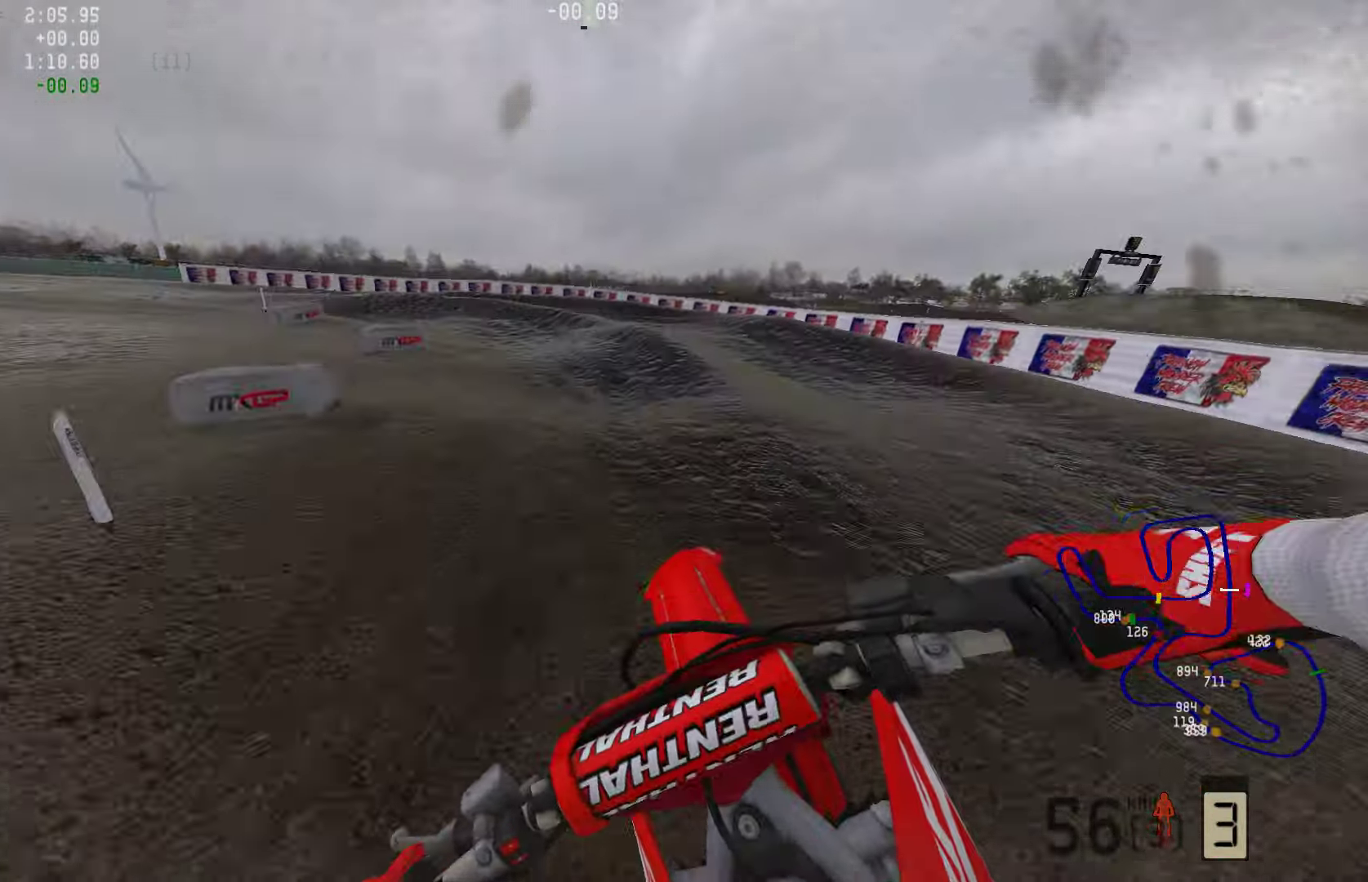
{"buttons": ["R2"], "left_stick": "left", "right_stick": "center", "events": [[274, "R2", "down"]]}
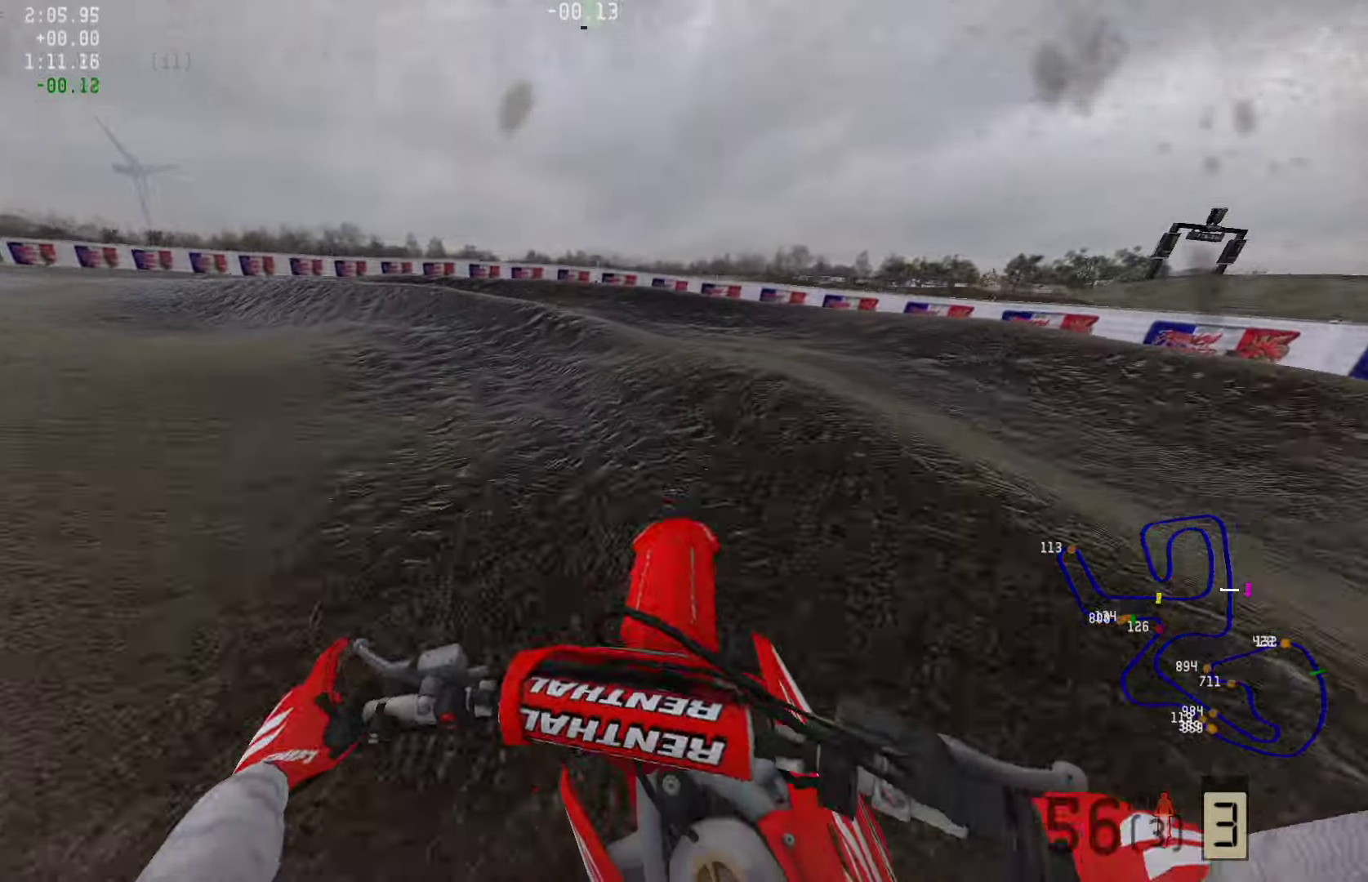
{"buttons": ["R2"], "left_stick": "left", "right_stick": "center", "events": [[42, "R3", "down"], [127, "R3", "up"], [169, "R2", "up"], [337, "R2", "down"]]}
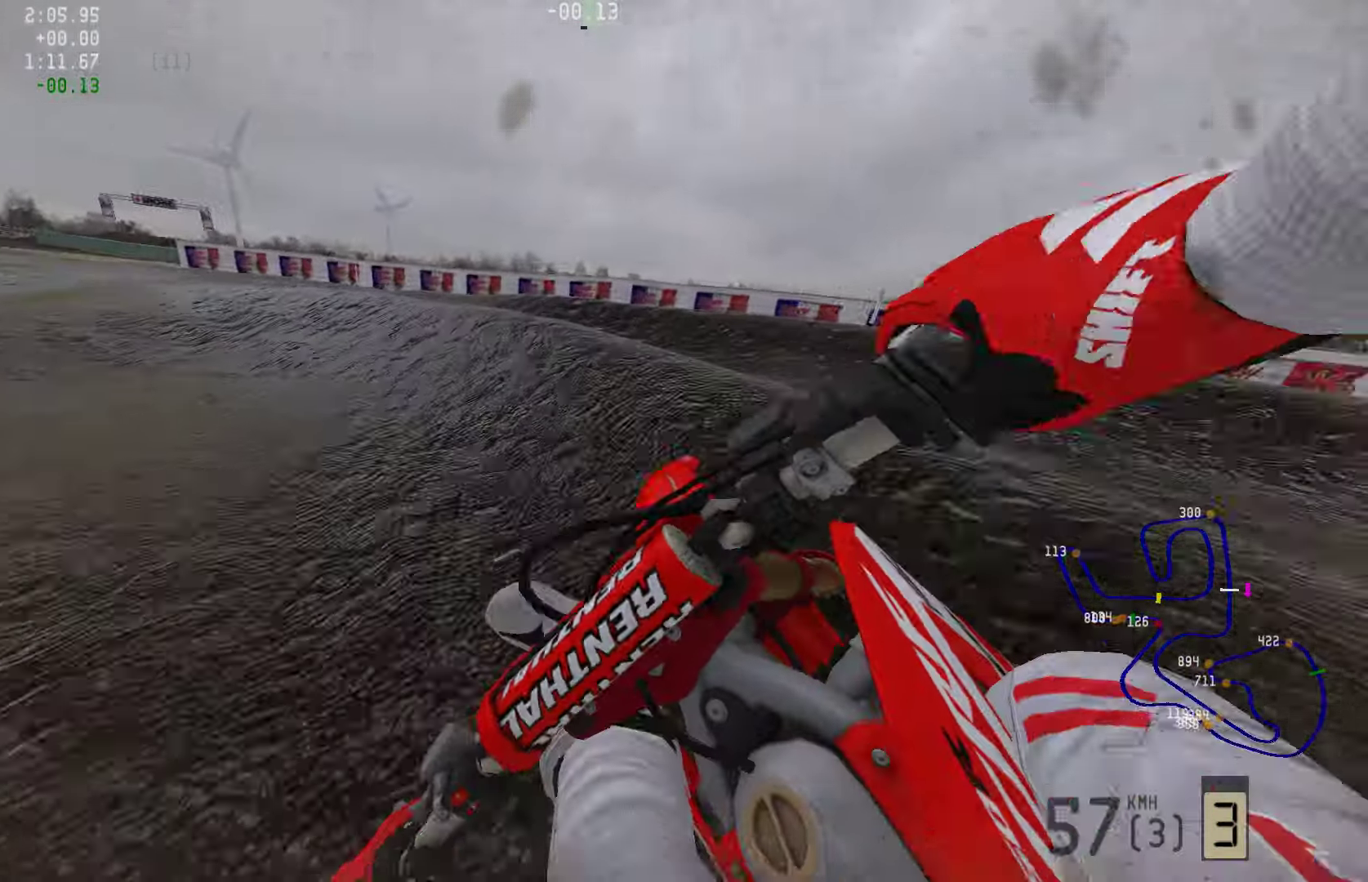
{"buttons": ["R2"], "left_stick": "left", "right_stick": "center", "events": []}
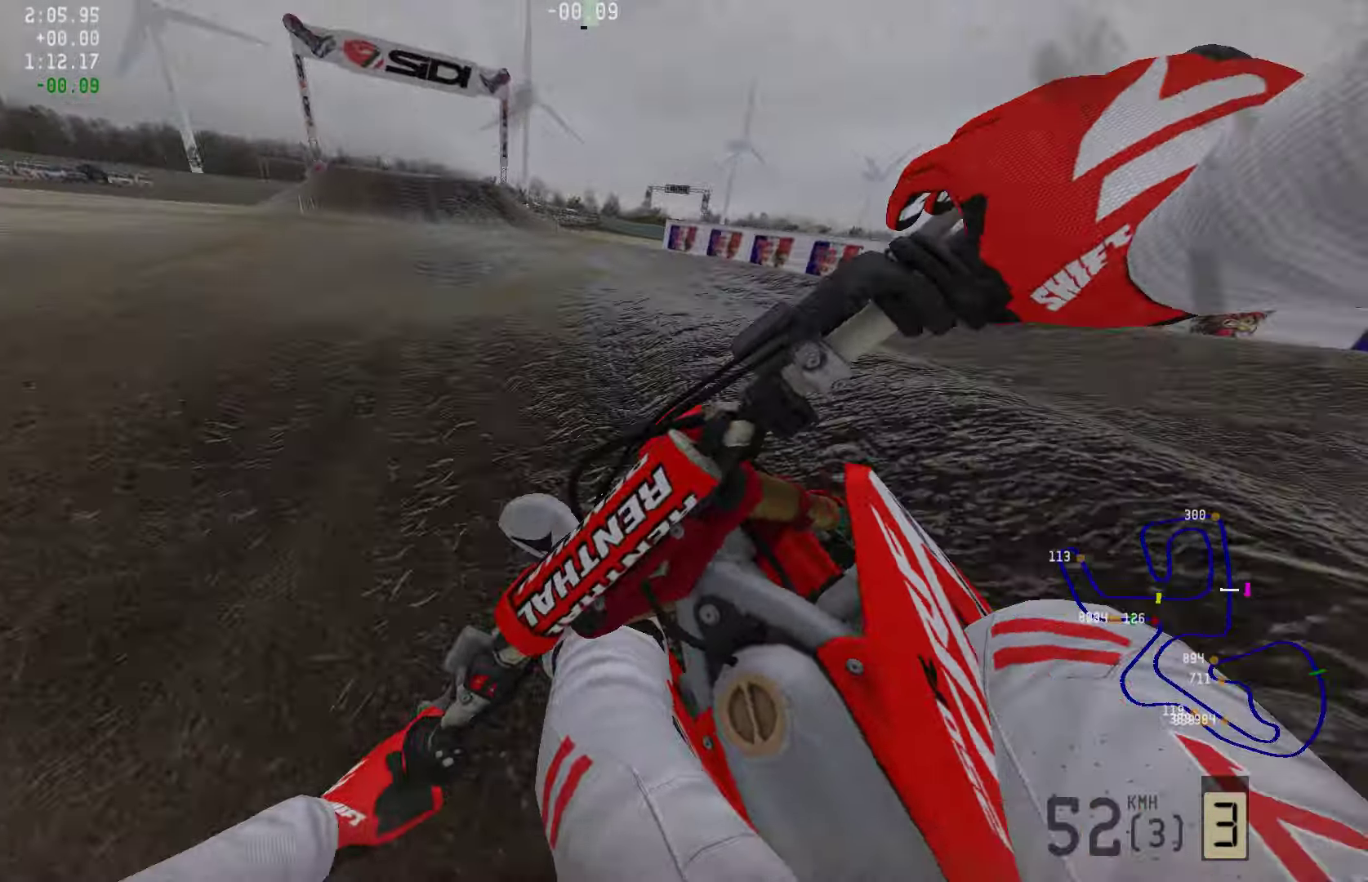
{"buttons": ["R2", "R3"], "left_stick": "center", "right_stick": "down", "events": [[147, "right_stick", "down"], [400, "left_stick", "center"], [484, "R3", "down"]]}
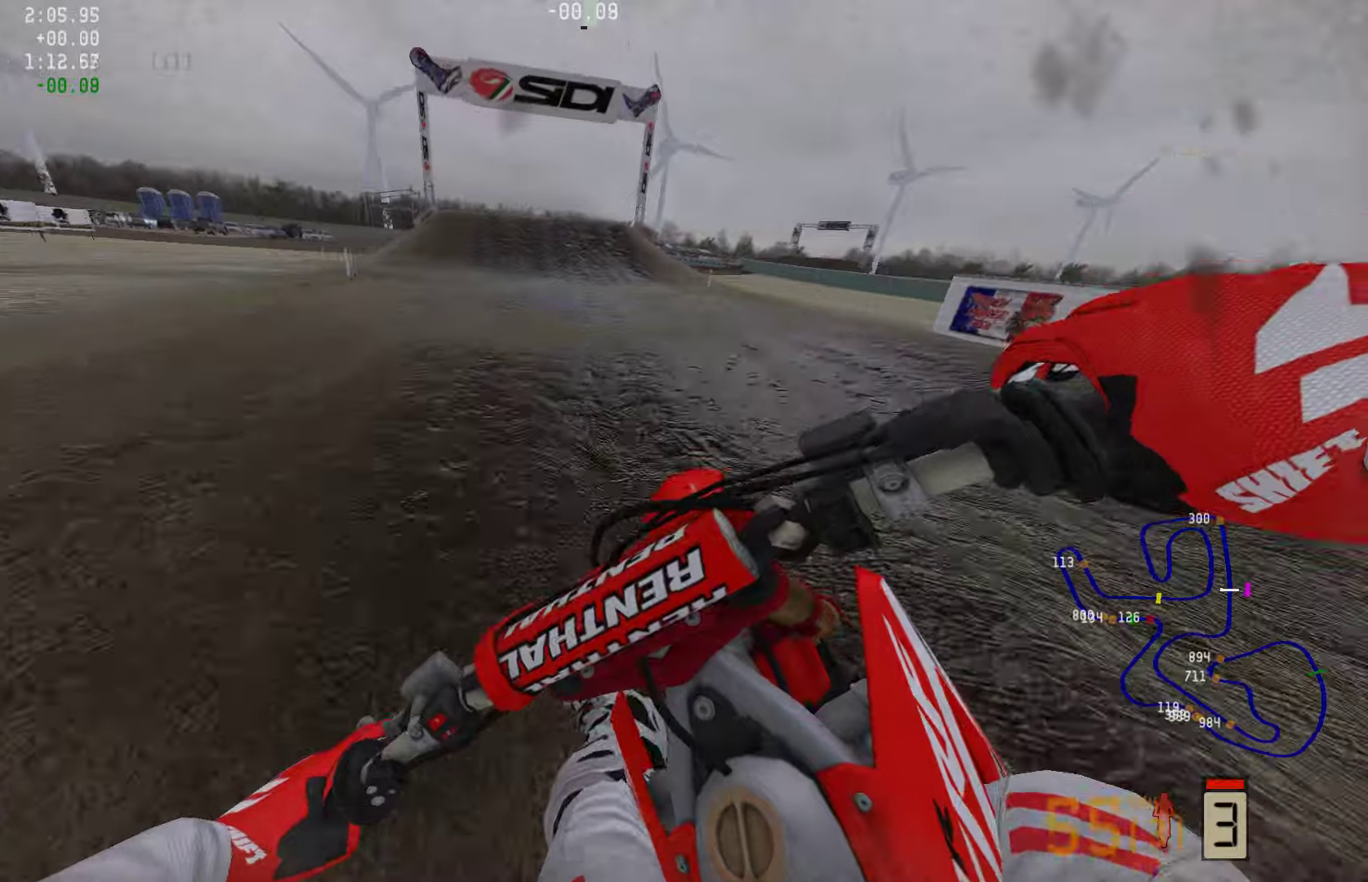
{"buttons": ["R2"], "left_stick": "center", "right_stick": "down", "events": [[106, "R3", "up"]]}
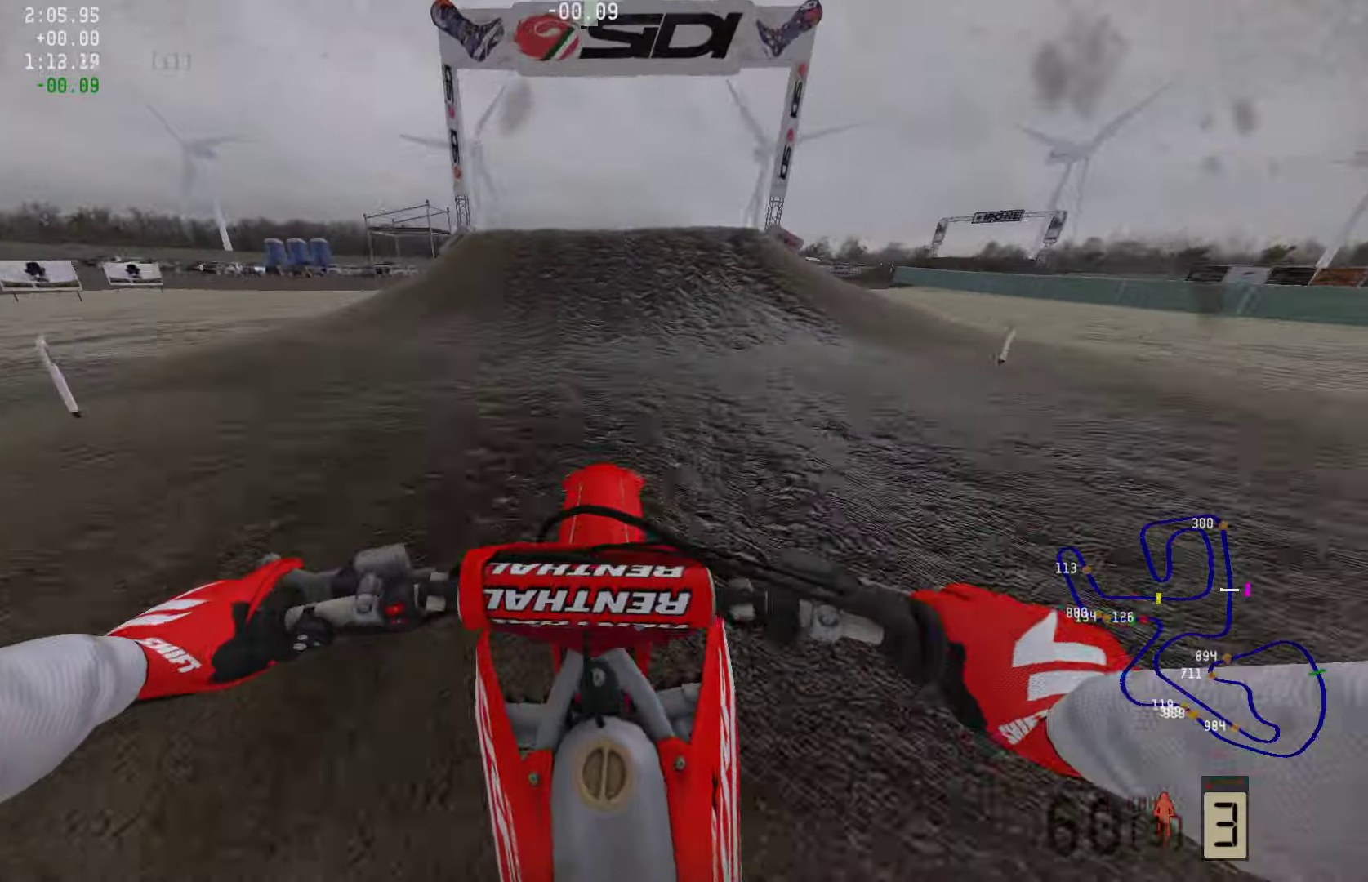
{"buttons": ["R2"], "left_stick": "center", "right_stick": "down", "events": []}
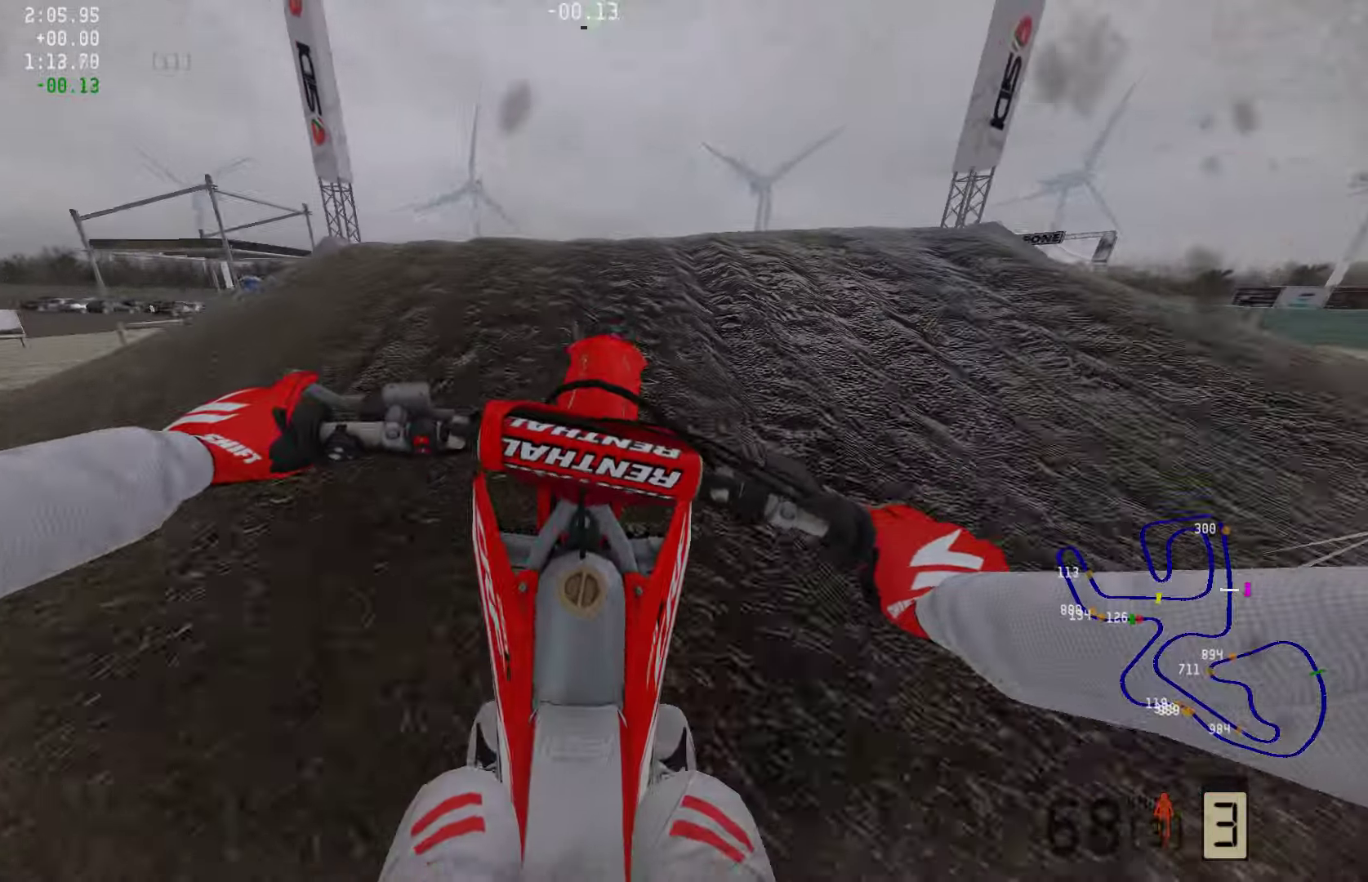
{"buttons": [], "left_stick": "center", "right_stick": "up", "events": [[253, "right_stick", "up"], [463, "R2", "up"]]}
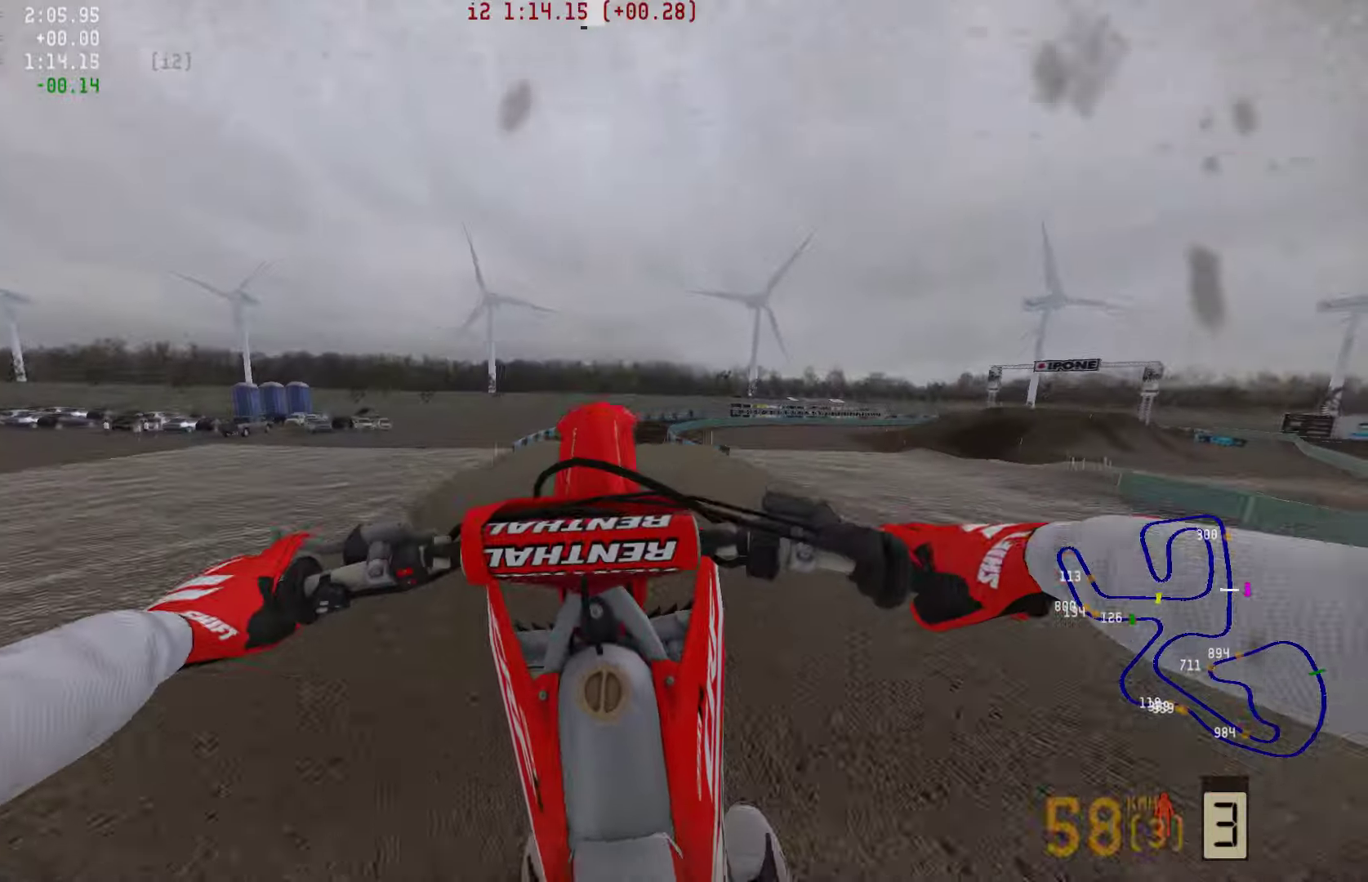
{"buttons": [], "left_stick": "left", "right_stick": "center", "events": [[21, "L2", "down"], [21, "right_stick", "center"], [84, "right_stick", "down"], [211, "L2", "up"], [232, "left_stick", "left"], [295, "right_stick", "center"]]}
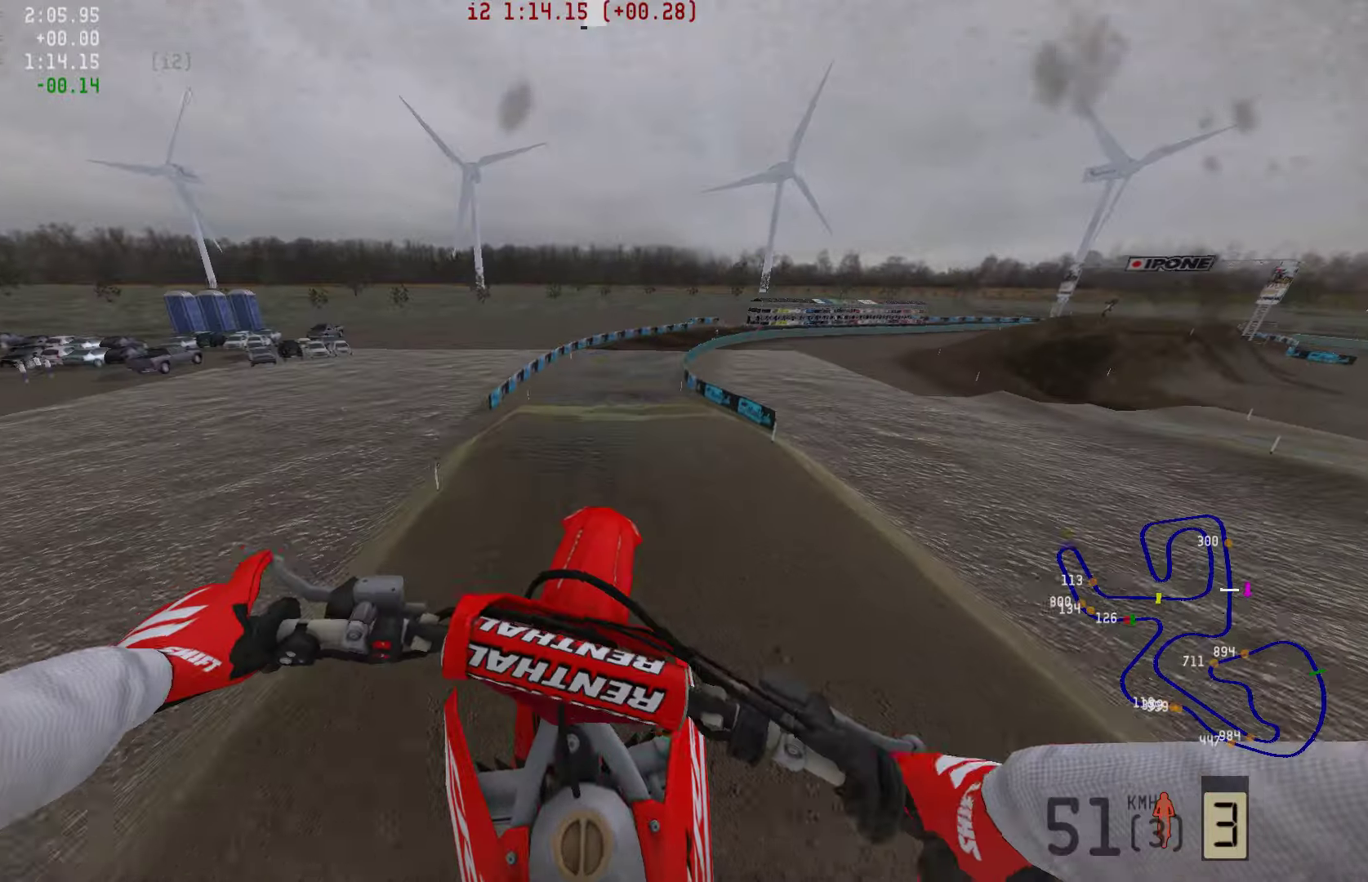
{"buttons": ["R2"], "left_stick": "left", "right_stick": "center", "events": [[43, "R2", "down"], [190, "CIRCLE", "down"], [253, "left_stick", "center"], [316, "CIRCLE", "up"], [464, "left_stick", "left"]]}
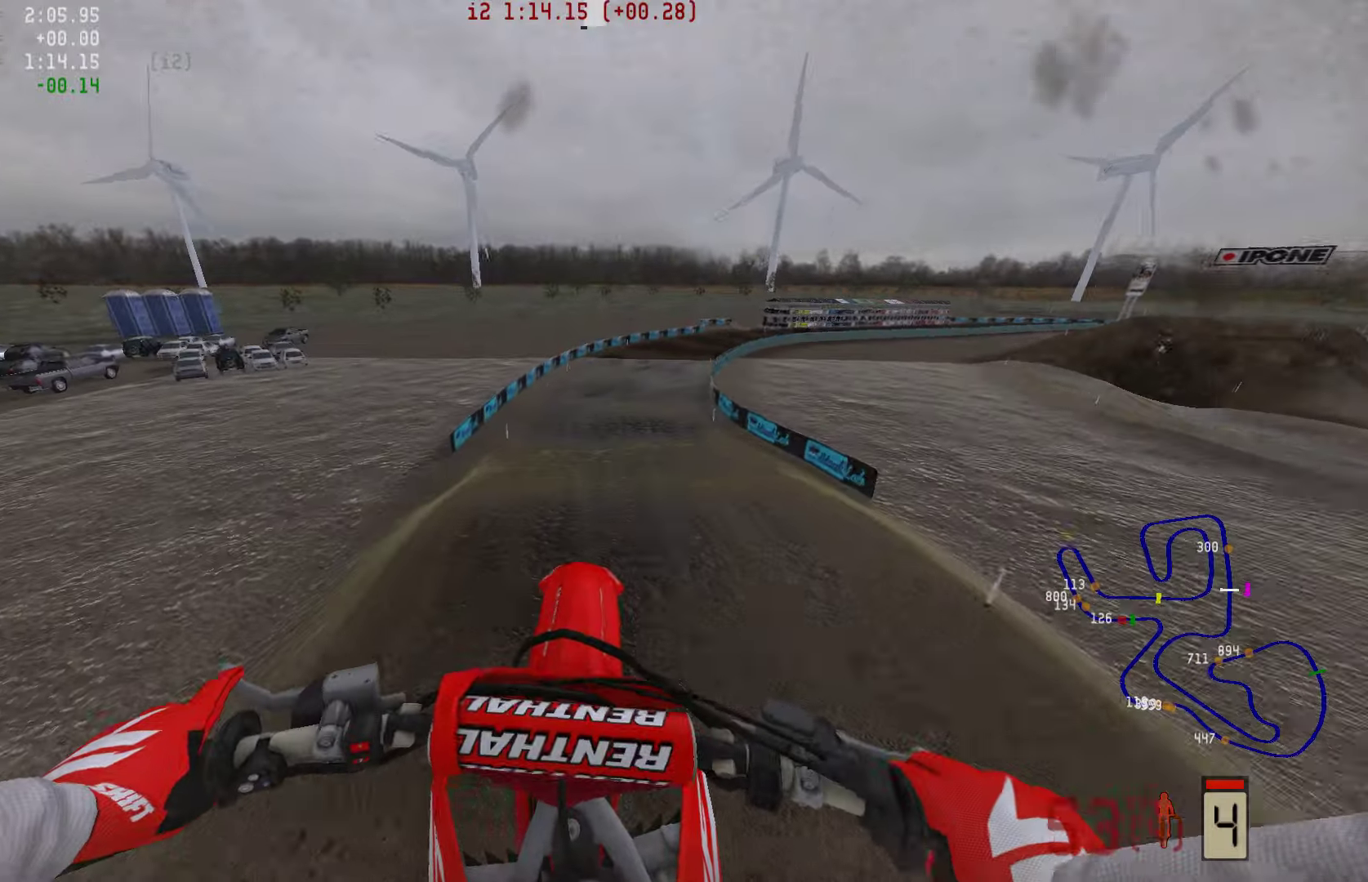
{"buttons": ["R2"], "left_stick": "center", "right_stick": "up", "events": [[126, "left_stick", "center"], [210, "right_stick", "up"]]}
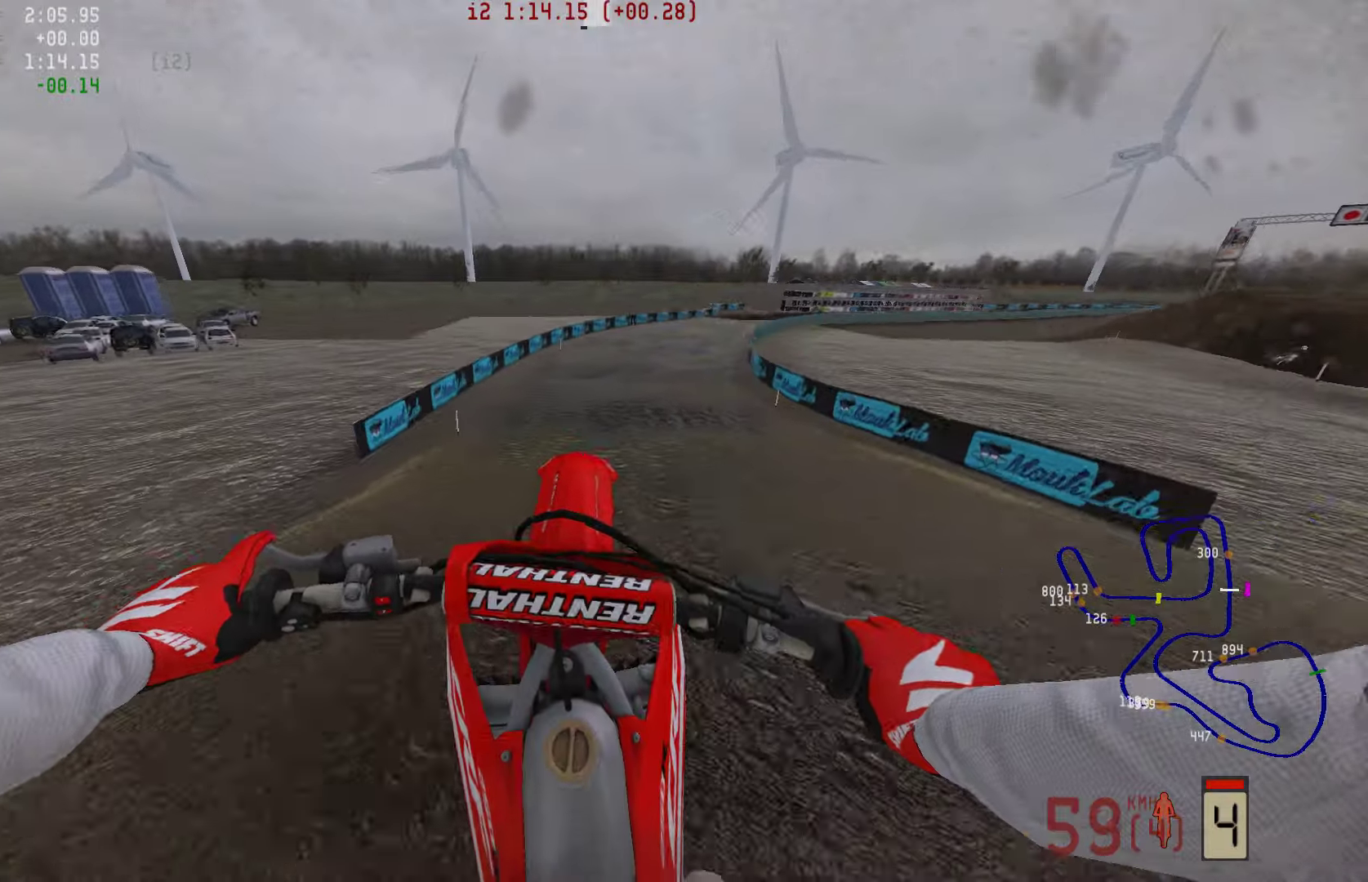
{"buttons": ["R2"], "left_stick": "center", "right_stick": "center", "events": [[84, "right_stick", "center"], [147, "R3", "down"], [274, "R3", "up"], [358, "R3", "down"], [463, "R3", "up"]]}
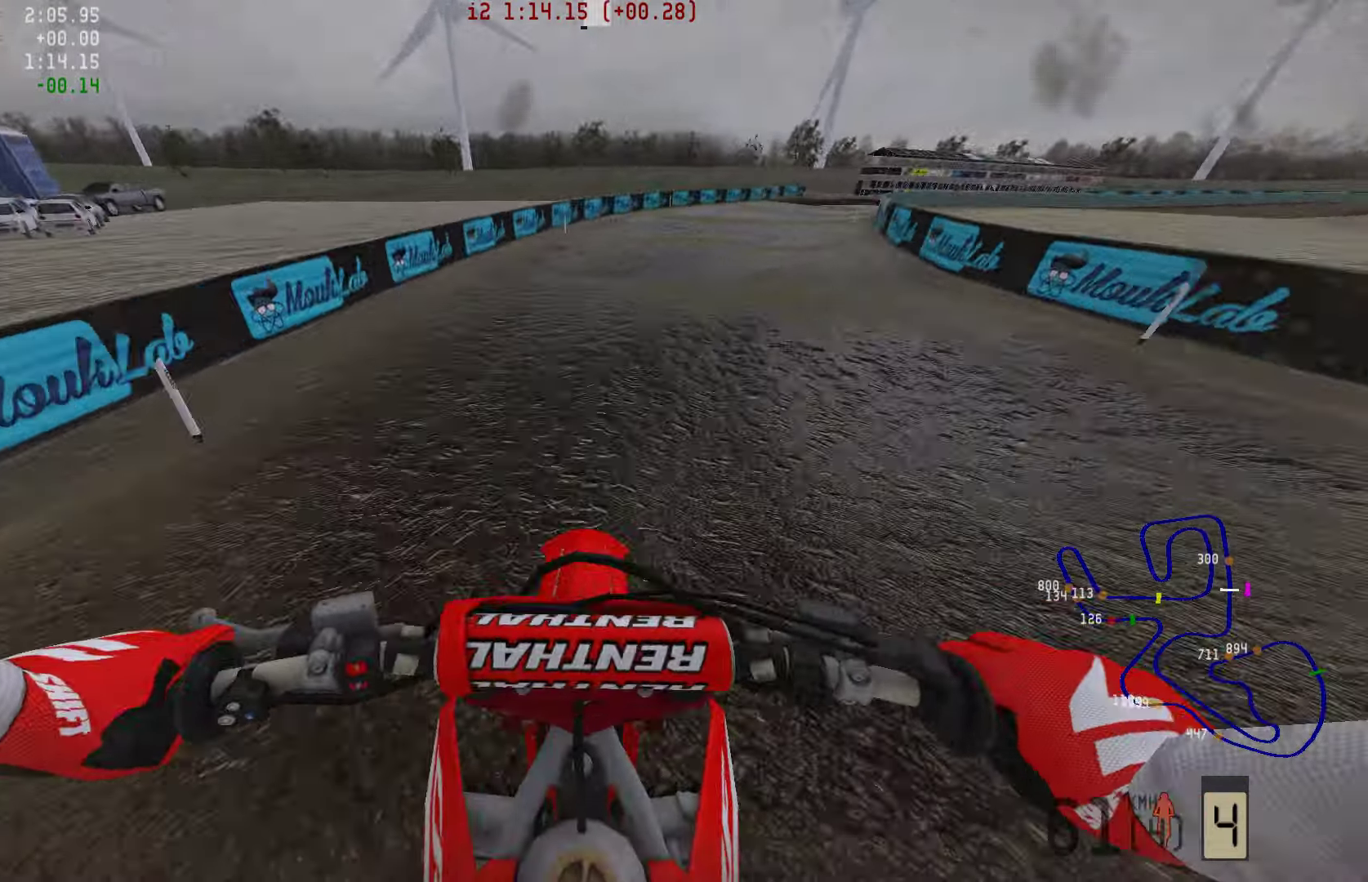
{"buttons": ["R2"], "left_stick": "right", "right_stick": "center", "events": [[63, "left_stick", "right"]]}
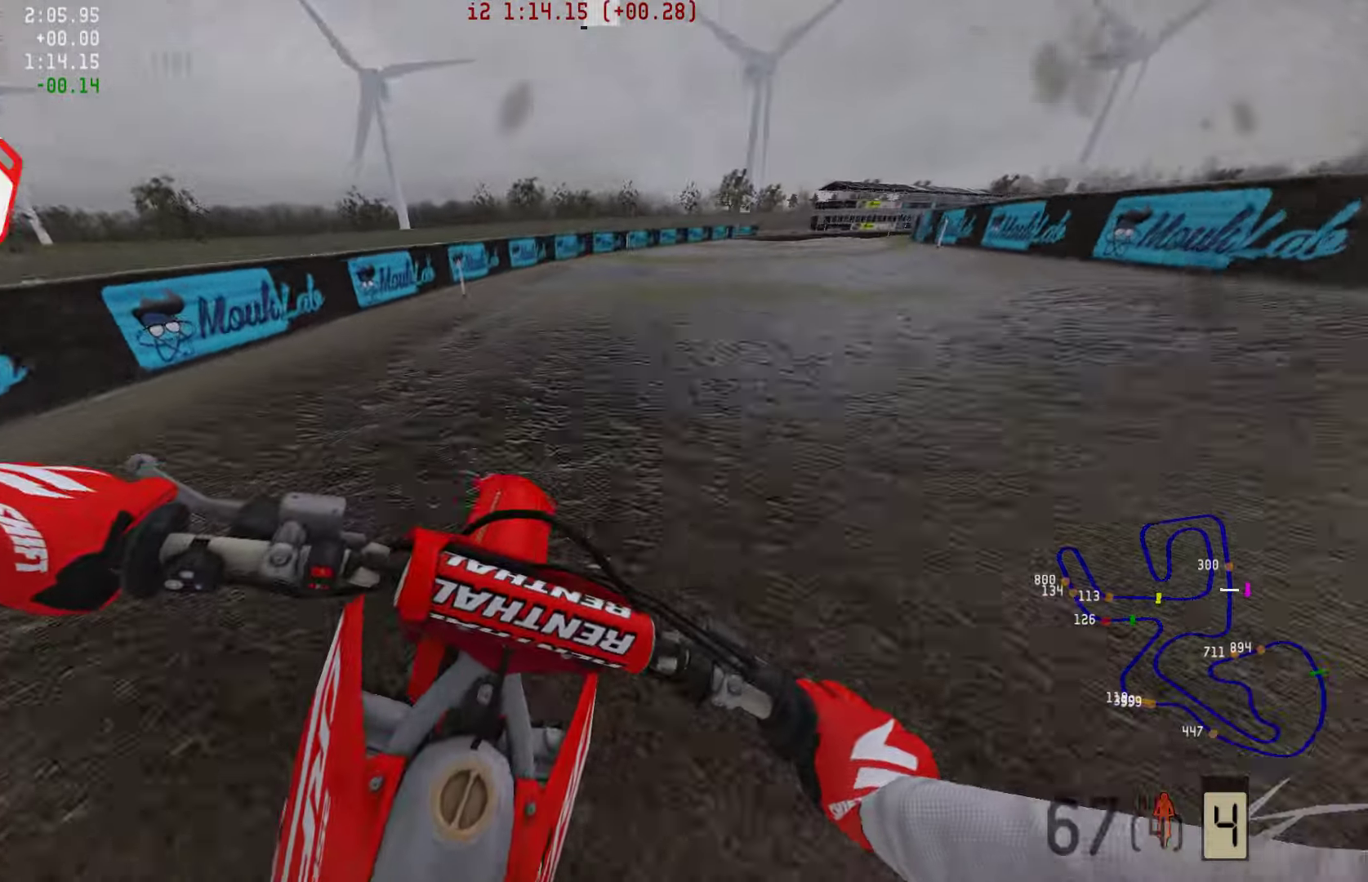
{"buttons": ["R2"], "left_stick": "right", "right_stick": "center", "events": []}
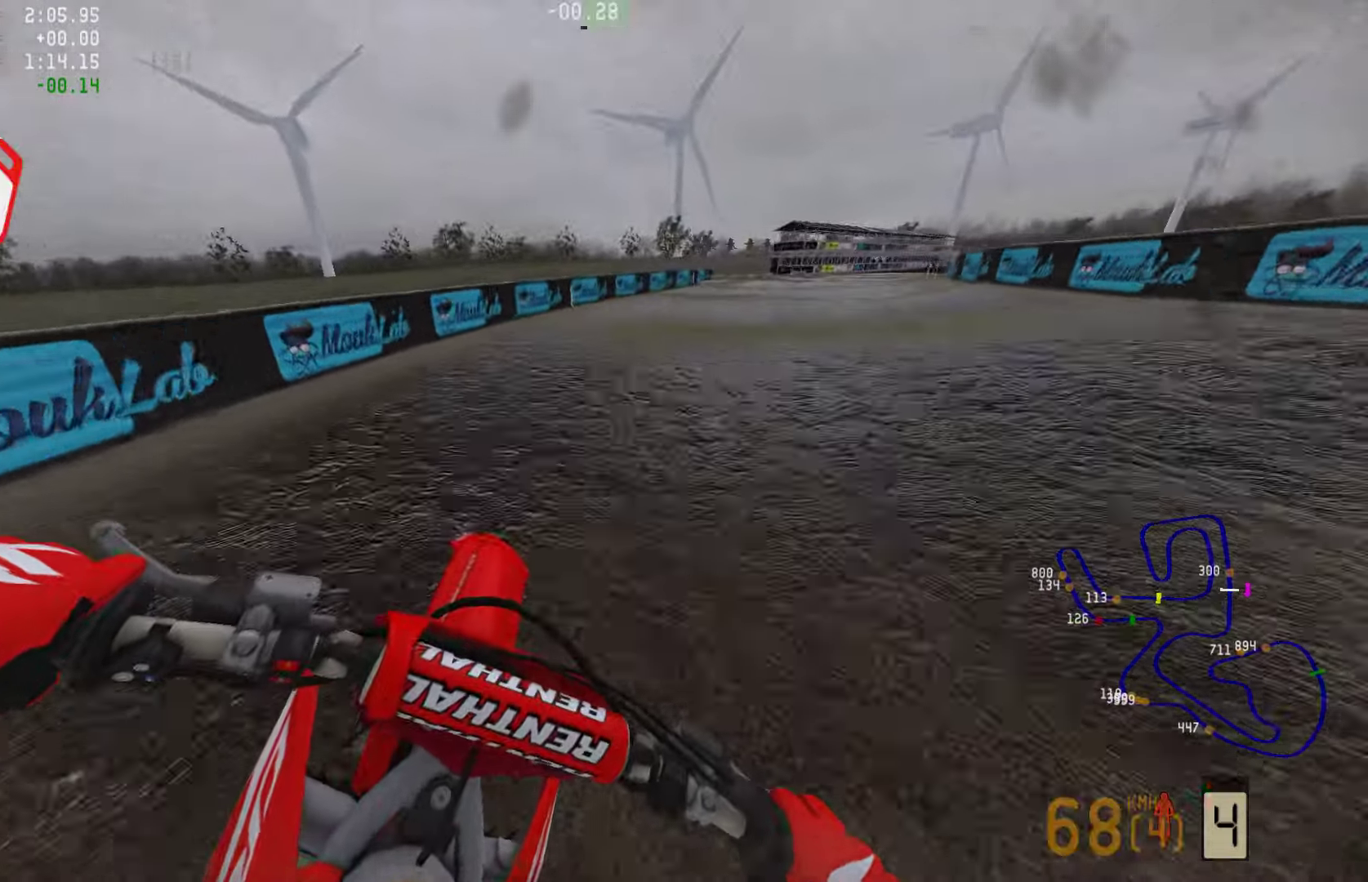
{"buttons": ["R2"], "left_stick": "right", "right_stick": "center", "events": [[189, "R3", "down"], [294, "R3", "up"]]}
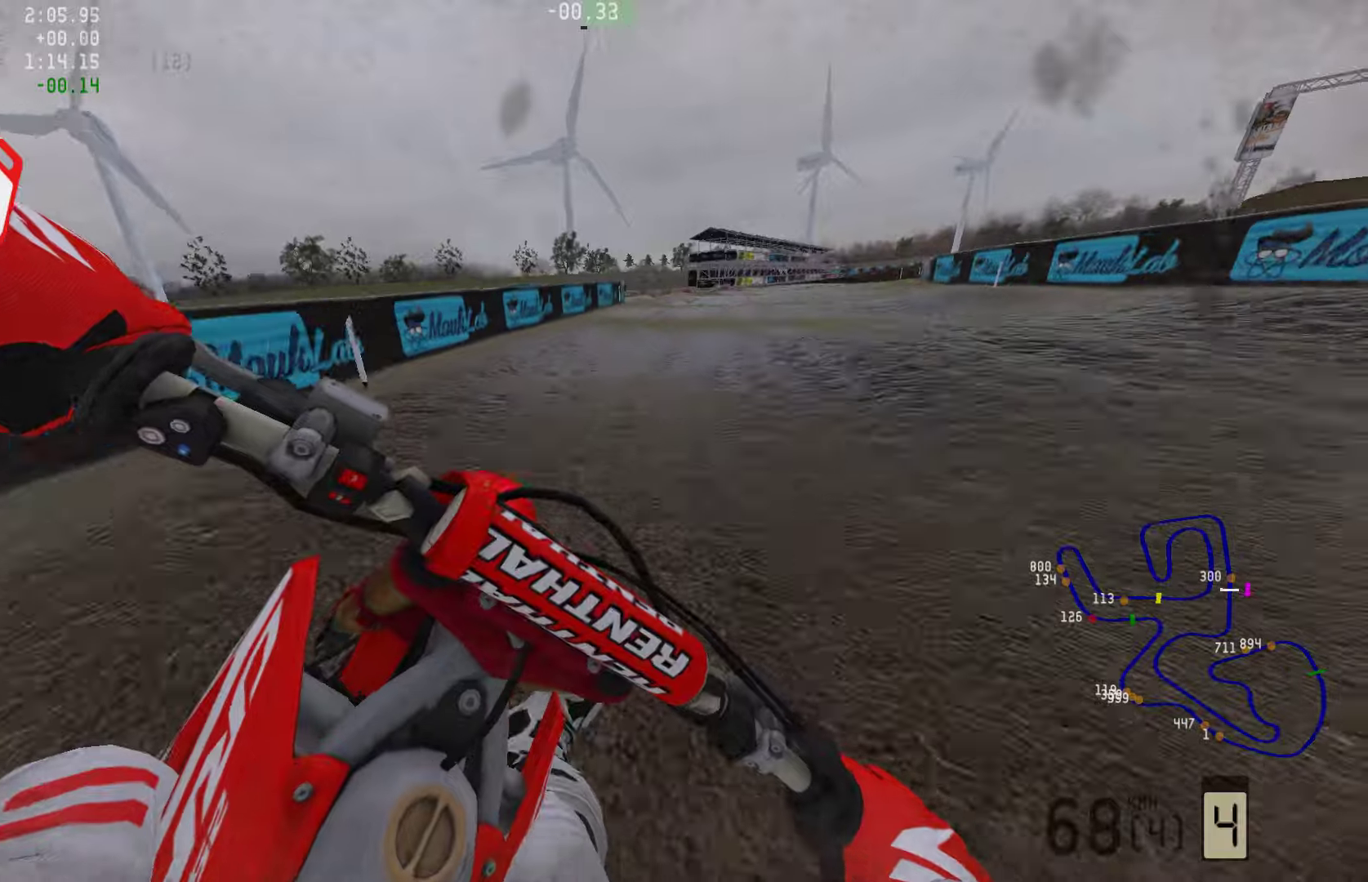
{"buttons": ["R2"], "left_stick": "right", "right_stick": "center", "events": [[106, "R3", "down"], [211, "R3", "up"]]}
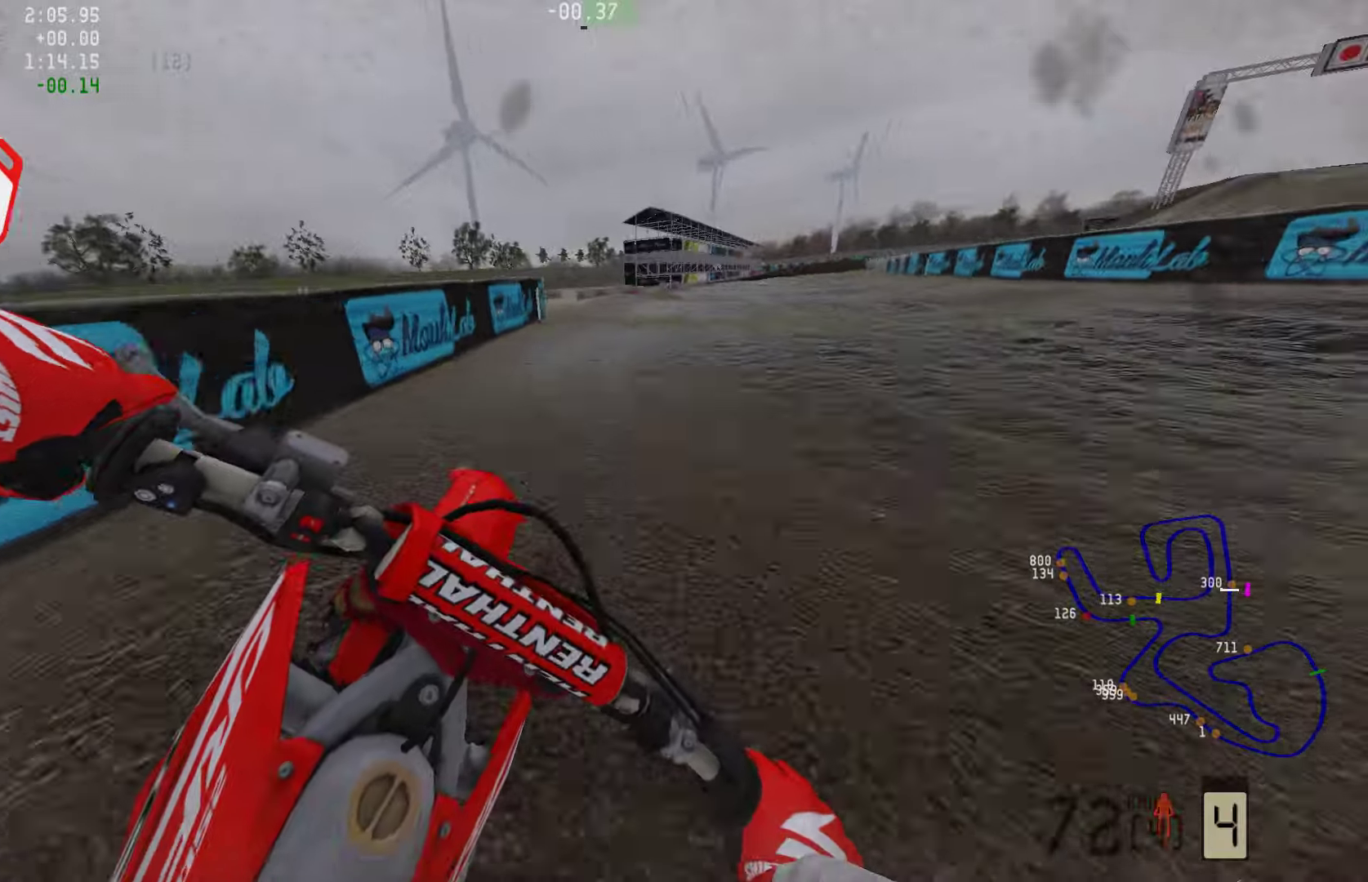
{"buttons": ["R2"], "left_stick": "right", "right_stick": "center", "events": []}
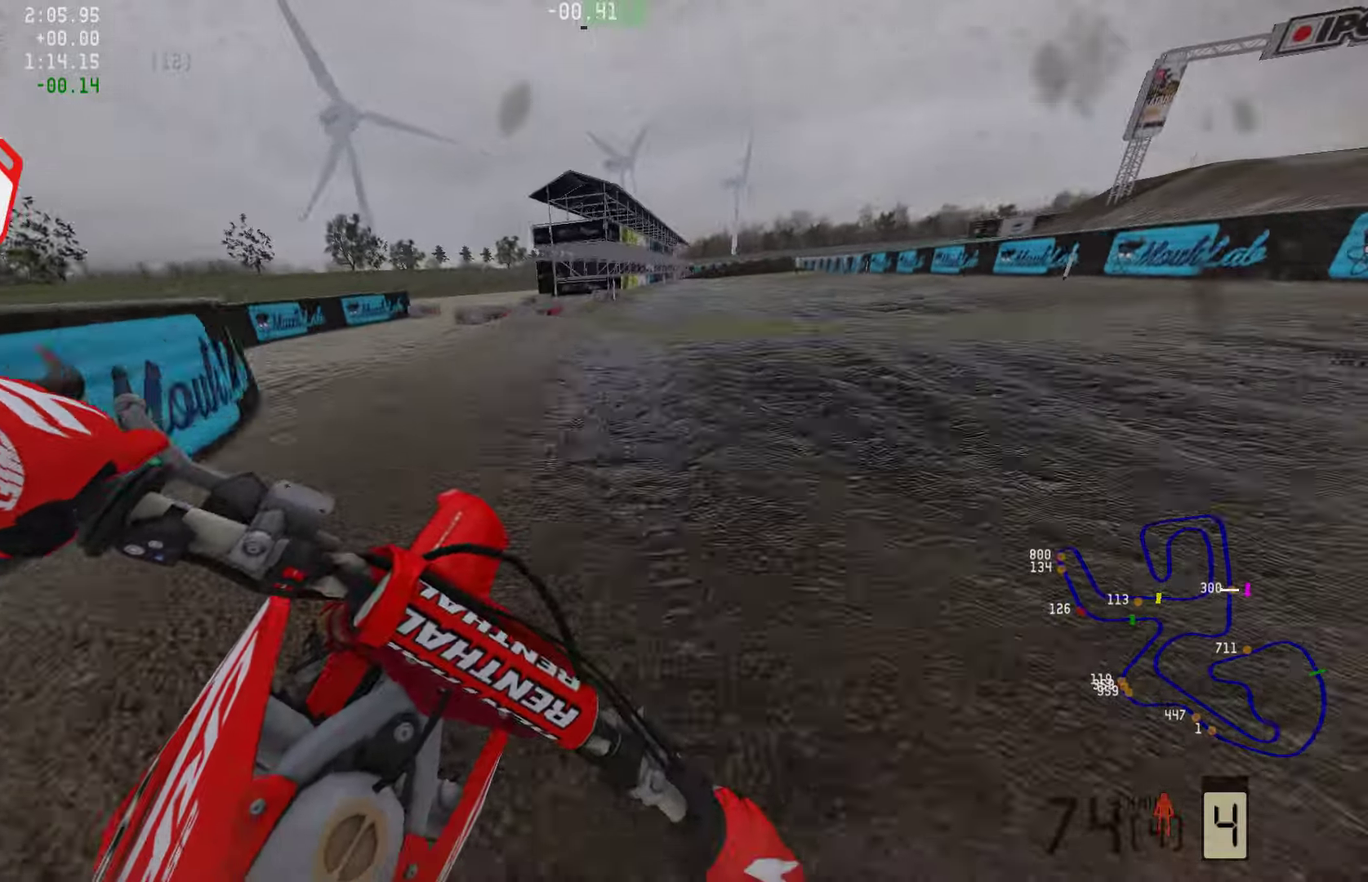
{"buttons": ["R2"], "left_stick": "center", "right_stick": "center", "events": [[295, "left_stick", "center"]]}
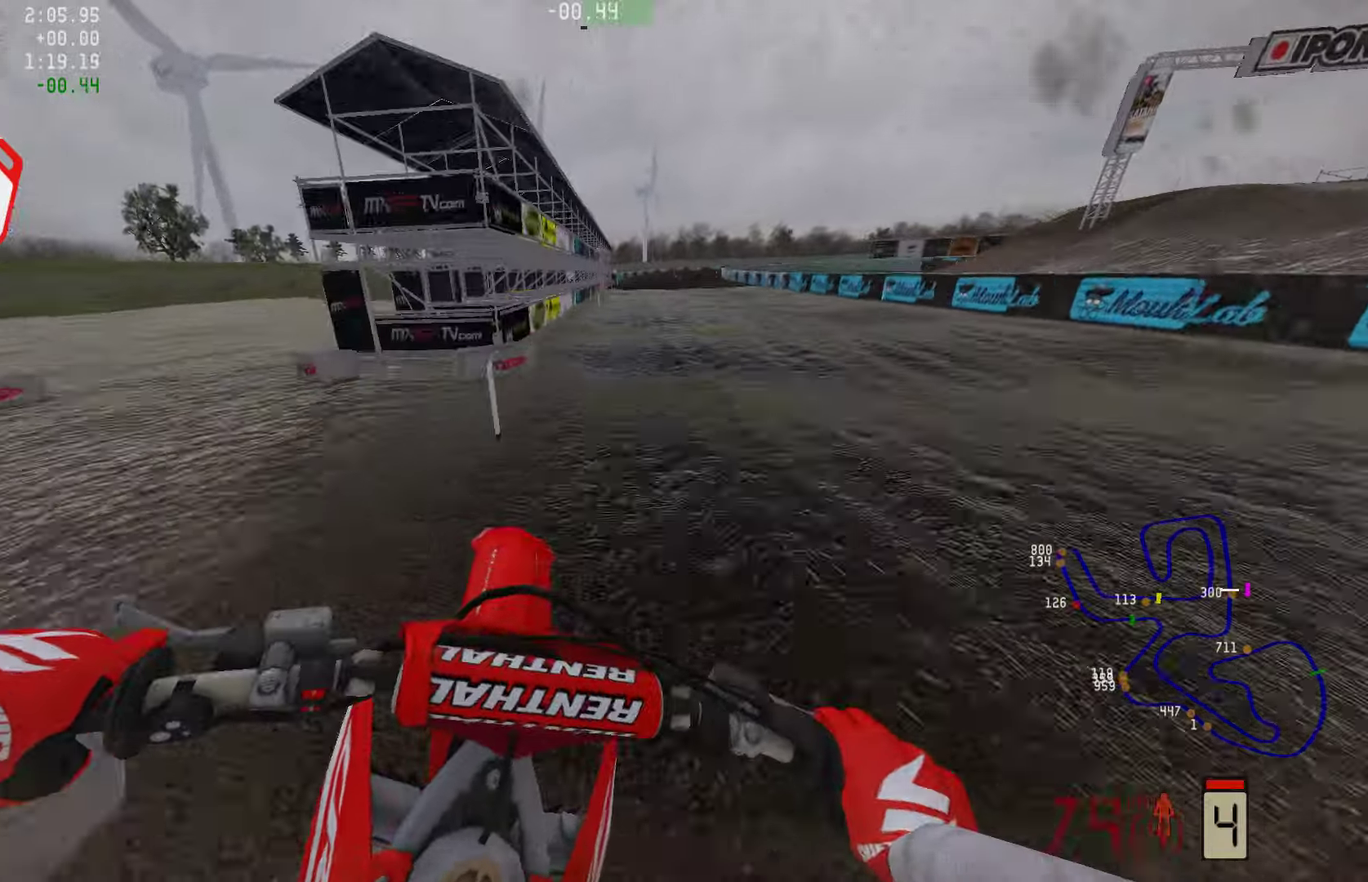
{"buttons": ["R2"], "left_stick": "center", "right_stick": "down", "events": [[211, "right_stick", "down"]]}
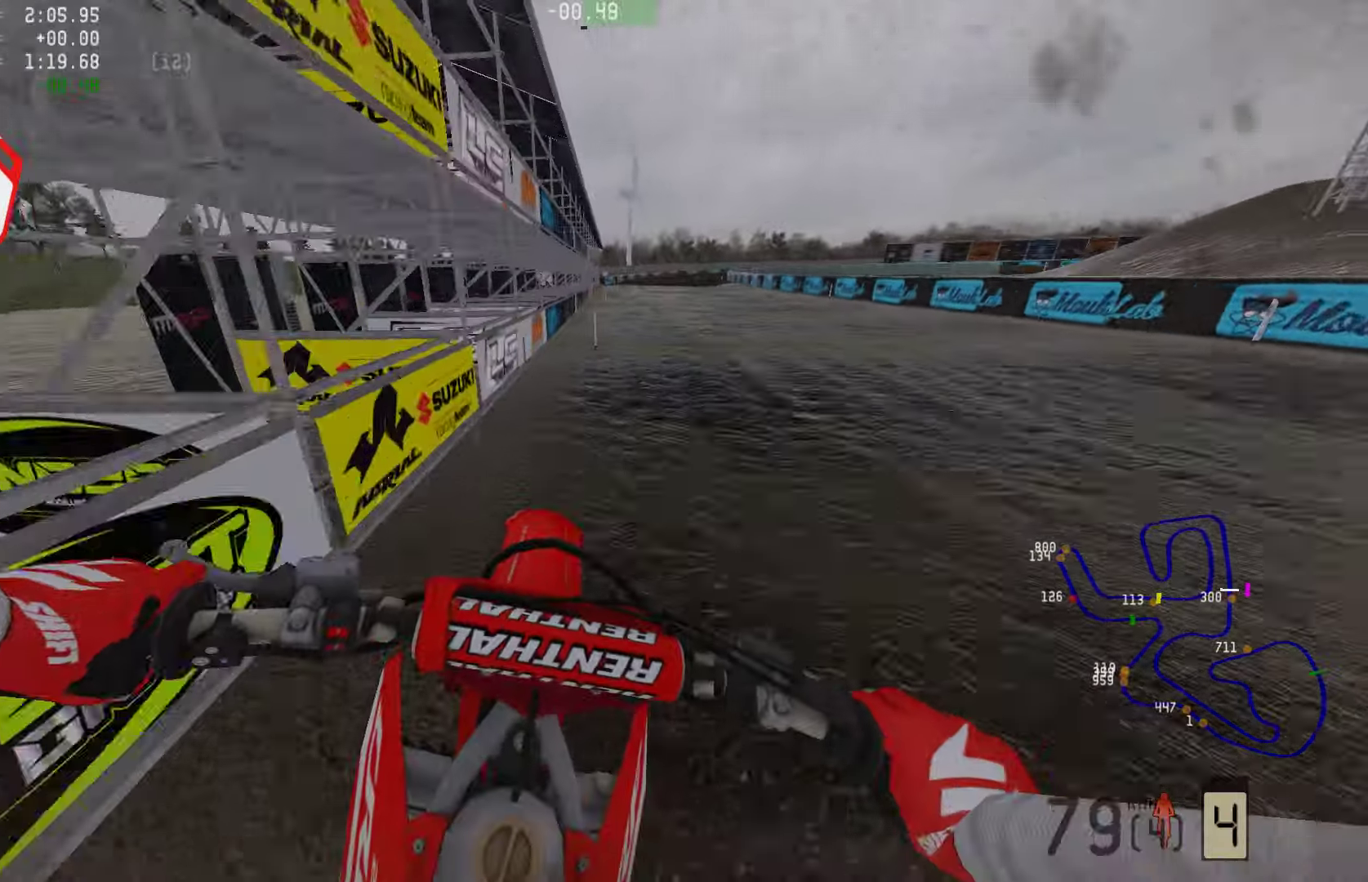
{"buttons": ["R2"], "left_stick": "center", "right_stick": "down", "events": []}
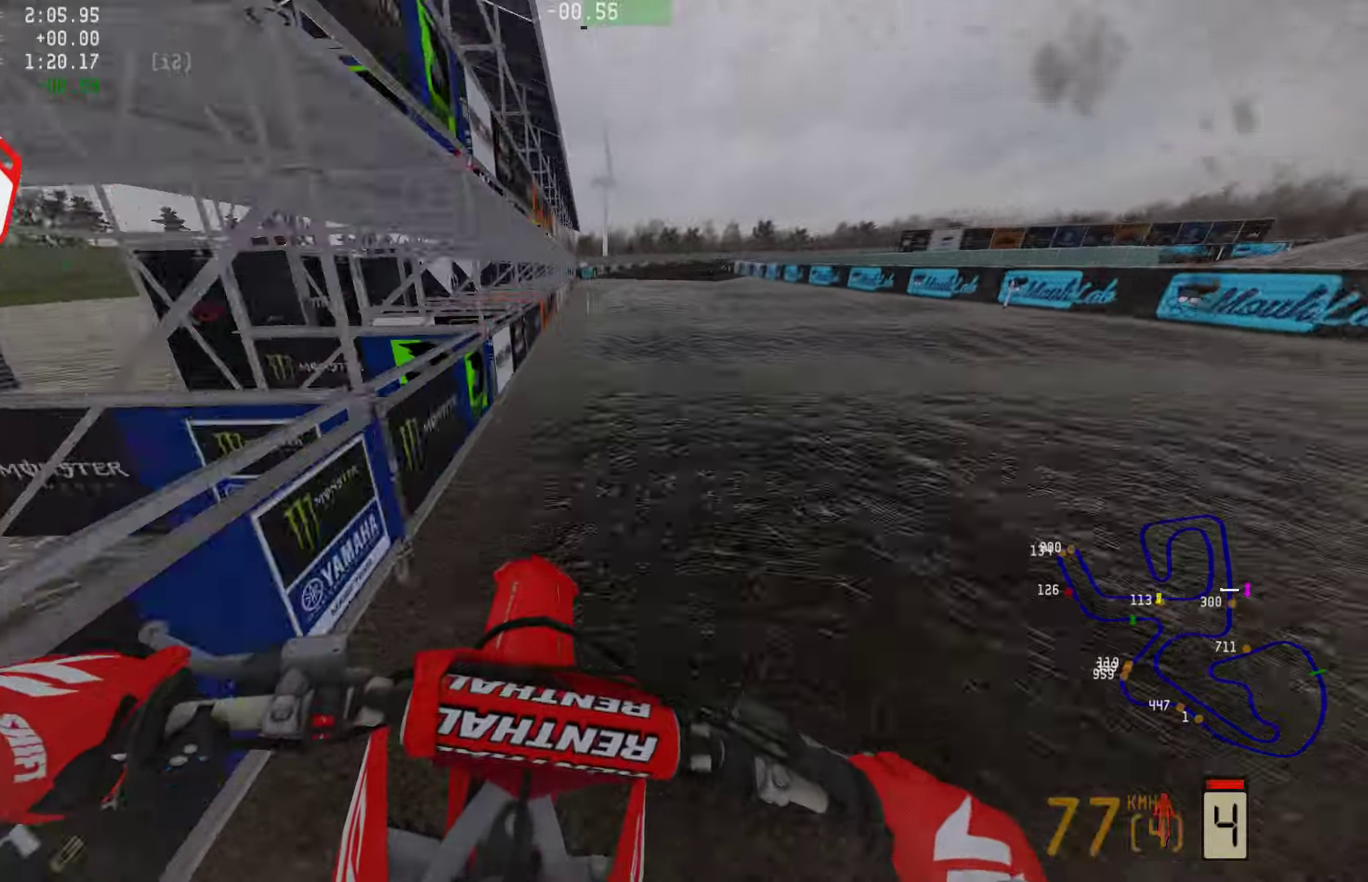
{"buttons": ["R2"], "left_stick": "center", "right_stick": "down", "events": []}
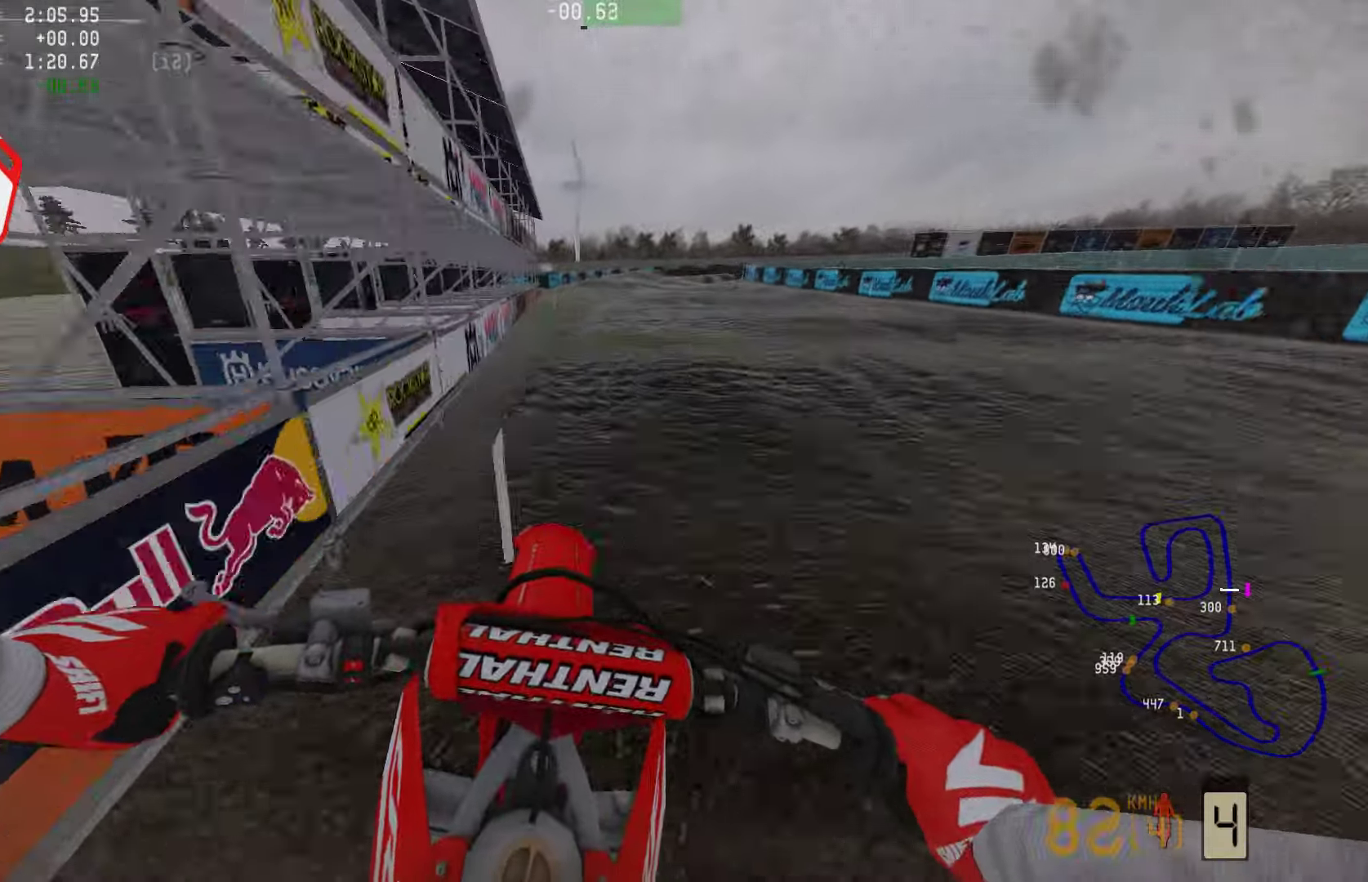
{"buttons": ["R2"], "left_stick": "right", "right_stick": "center", "events": [[84, "left_stick", "right"], [484, "right_stick", "center"]]}
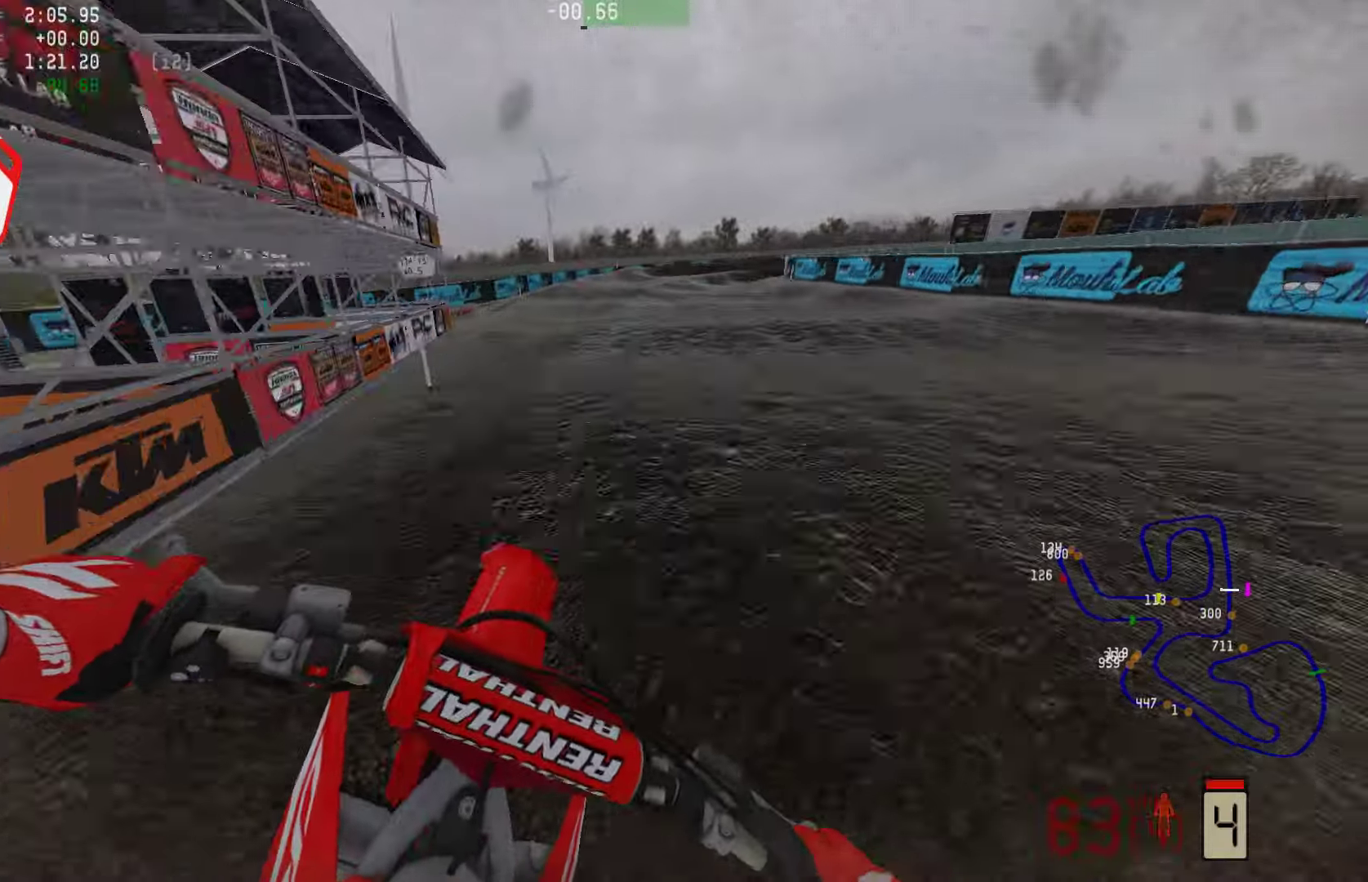
{"buttons": [], "left_stick": "right", "right_stick": "center", "events": [[42, "R2", "up"], [211, "SQUARE", "down"], [295, "SQUARE", "up"]]}